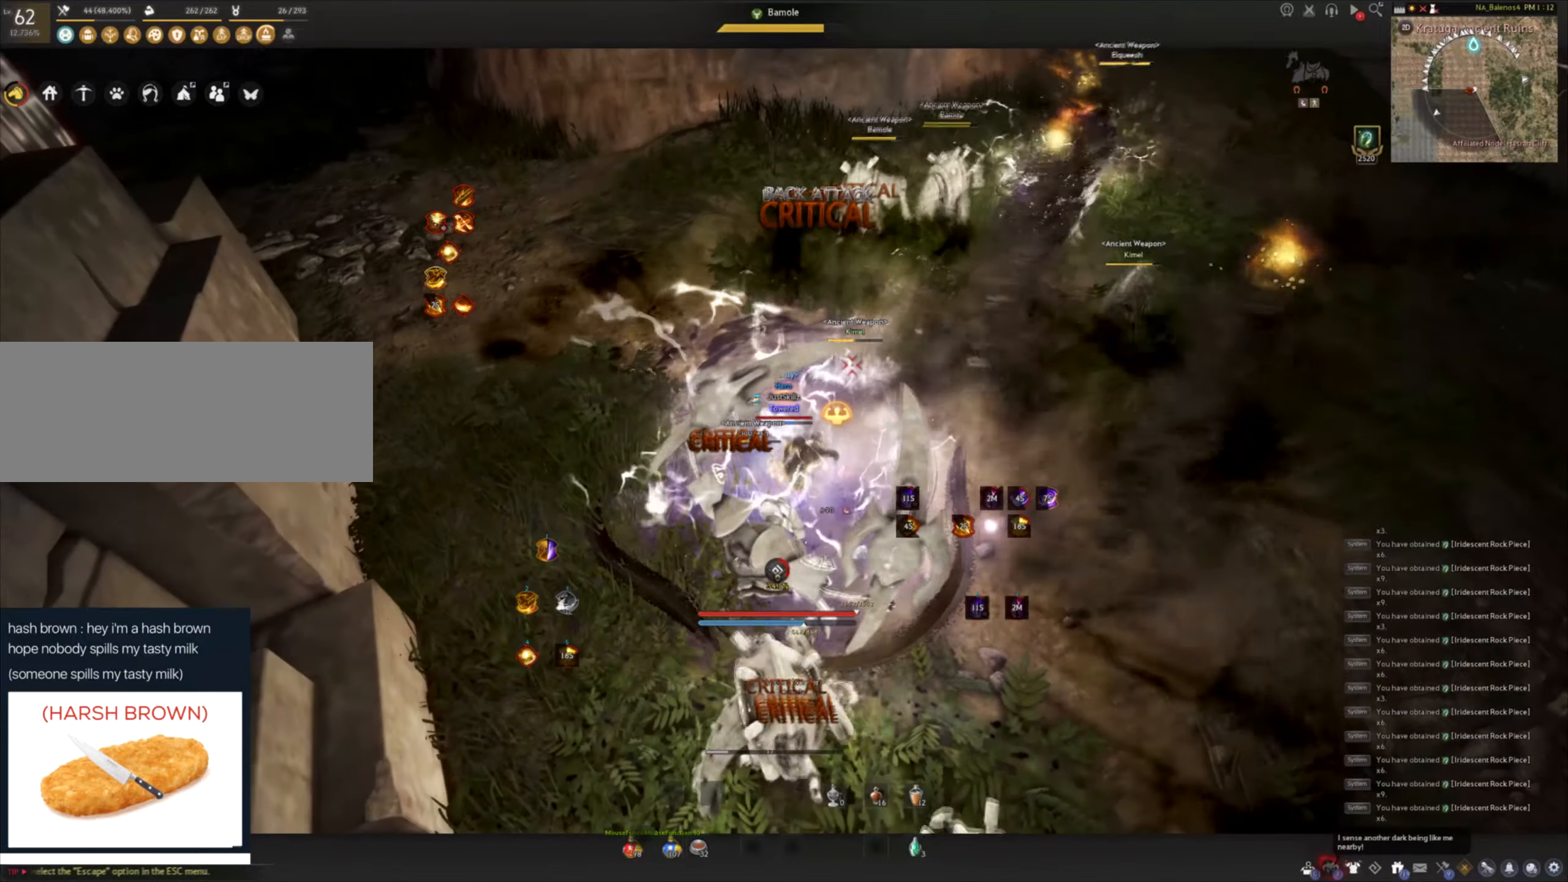
Gameplay with keyboard and mouse; each line is a JSON object with the keys and mouse buttons held at the frame after it. "events" lists presses ("down") and releases ("up") of "a", "c", "d", "e", "f", "q", "s", "shift", "space", "tab", "w", "mouse_left" and "mouse_right" between this image and that frame as [ms after this image, input, new state], when the widget could be followed in between. "mouse_left", "mouse_right" = the "left", "right" buttons of the "mouse" list. No other keys are recorded. Mouse movement is not recorded.
{"keys": ["d", "shift"], "mouse": [], "events": [[300, "d", "down"], [317, "shift", "down"]]}
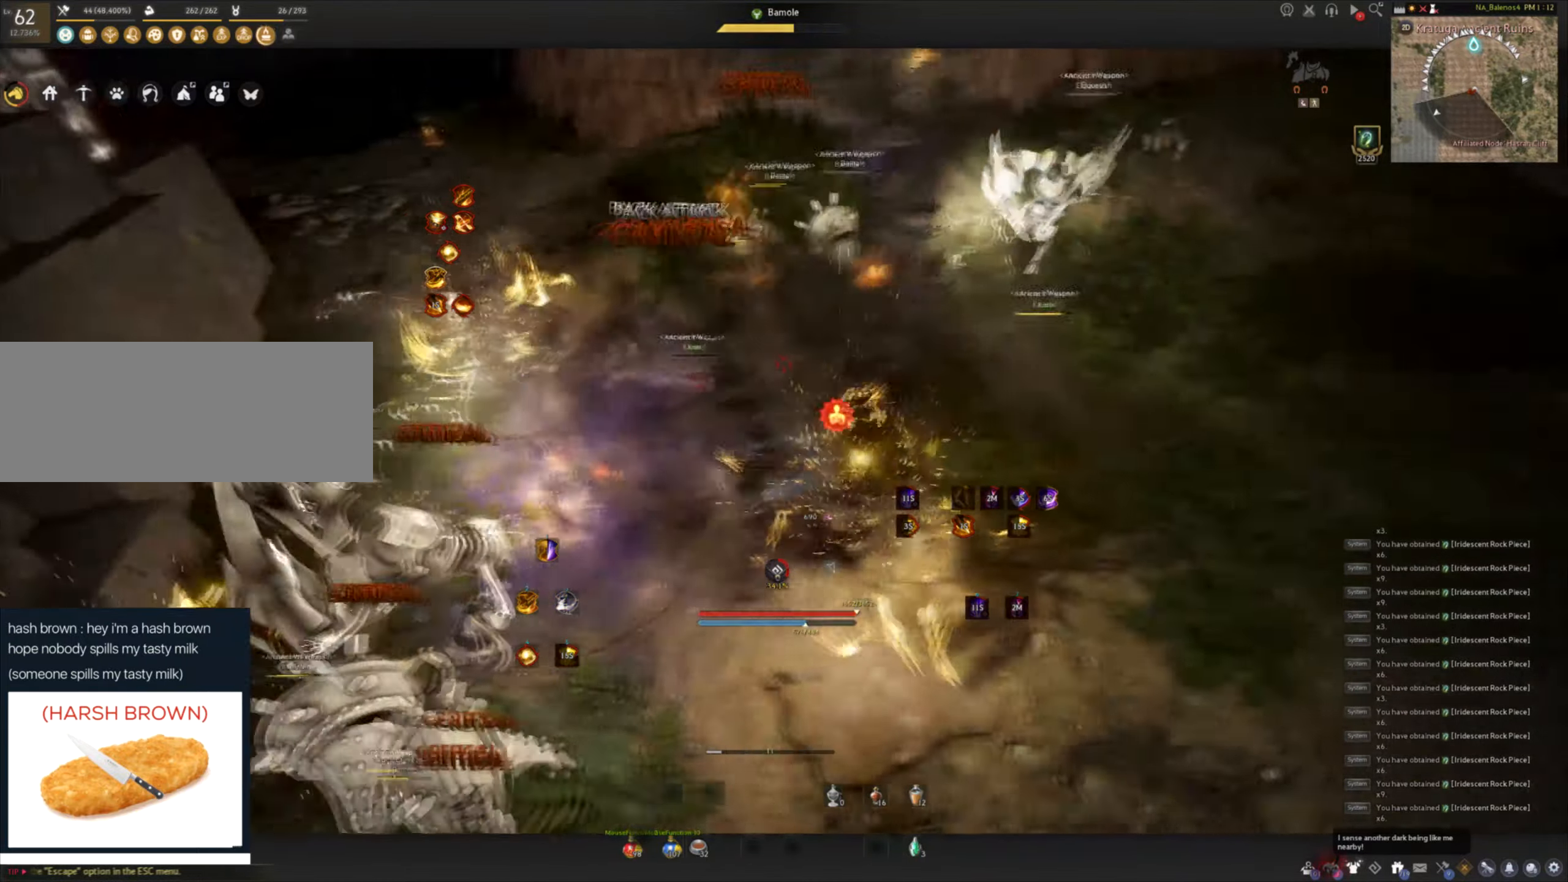
{"keys": ["e", "shift"], "mouse": [], "events": [[67, "d", "up"], [317, "e", "down"], [384, "e", "up"], [450, "e", "down"]]}
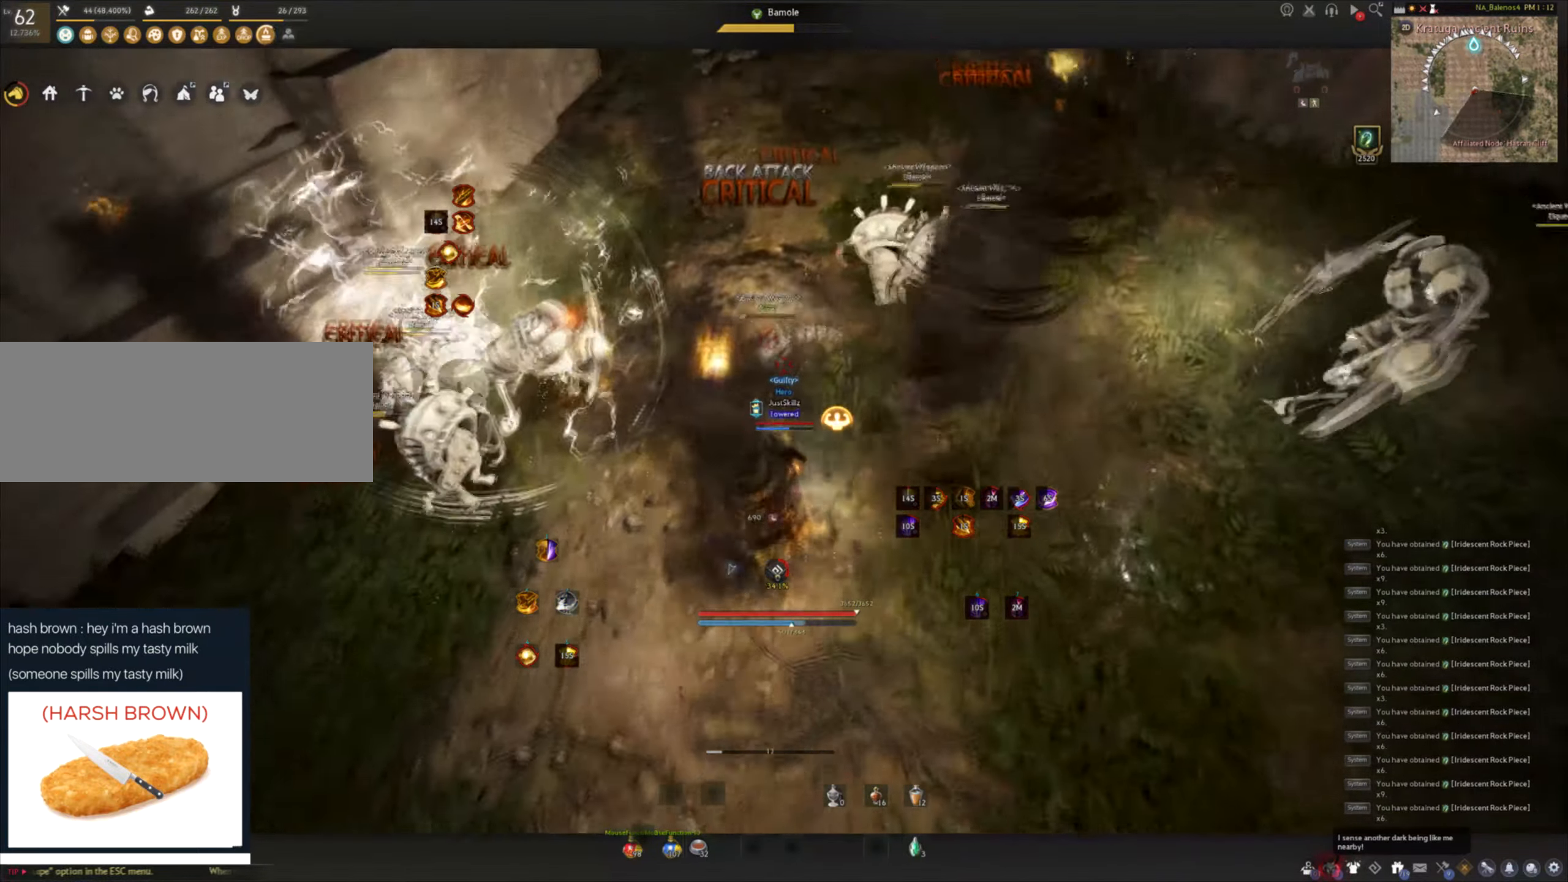
{"keys": [], "mouse": [], "events": [[34, "e", "up"], [100, "e", "down"], [217, "shift", "up"], [234, "e", "up"]]}
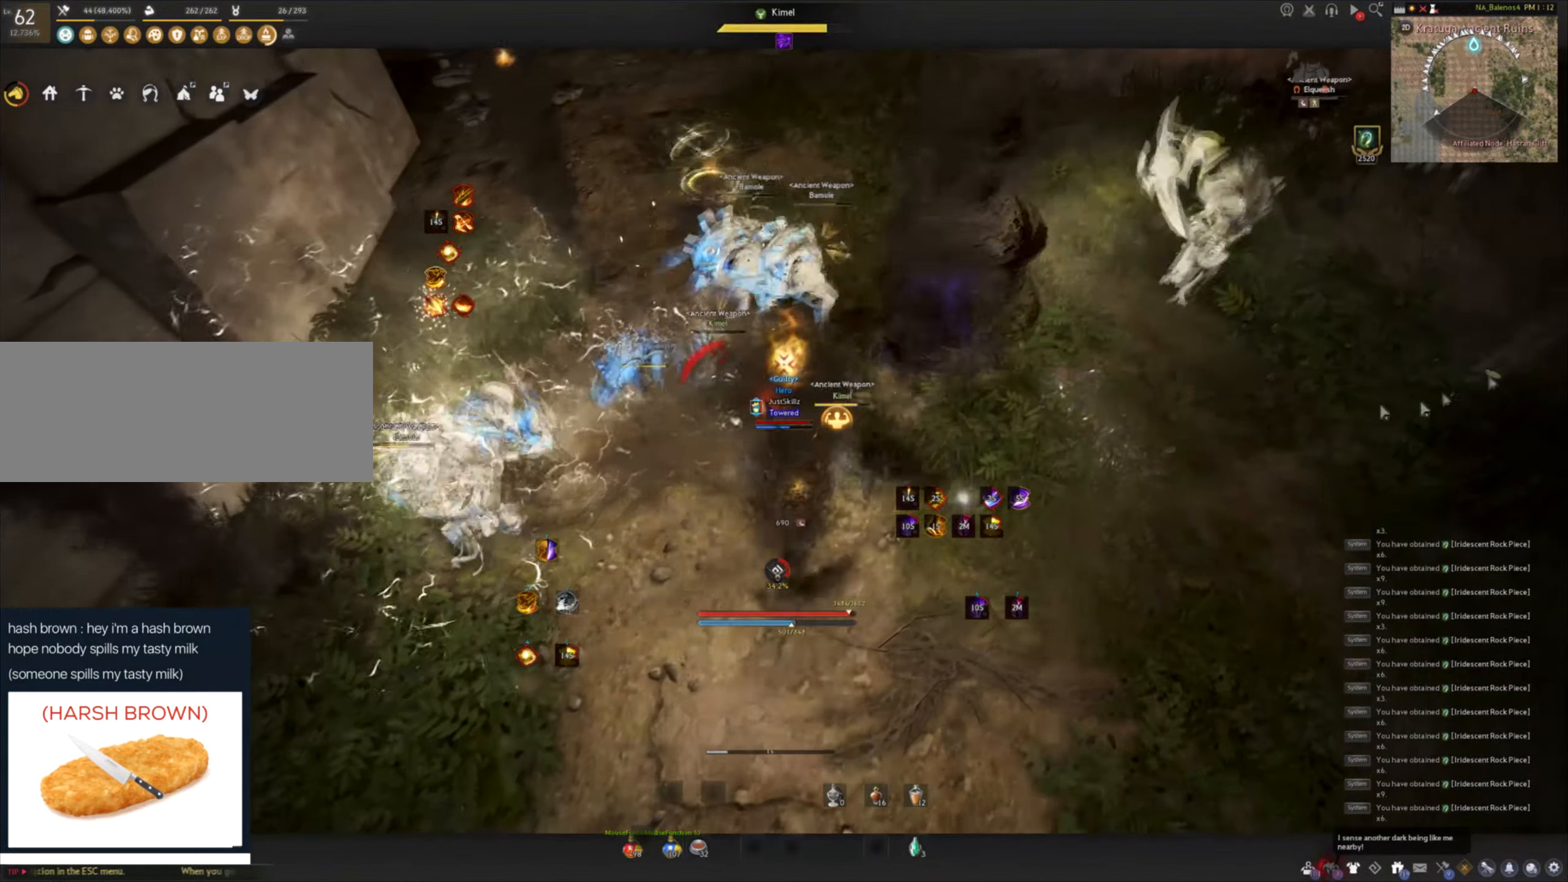
{"keys": [], "mouse": ["left"], "events": [[450, "mouse_left", "down"]]}
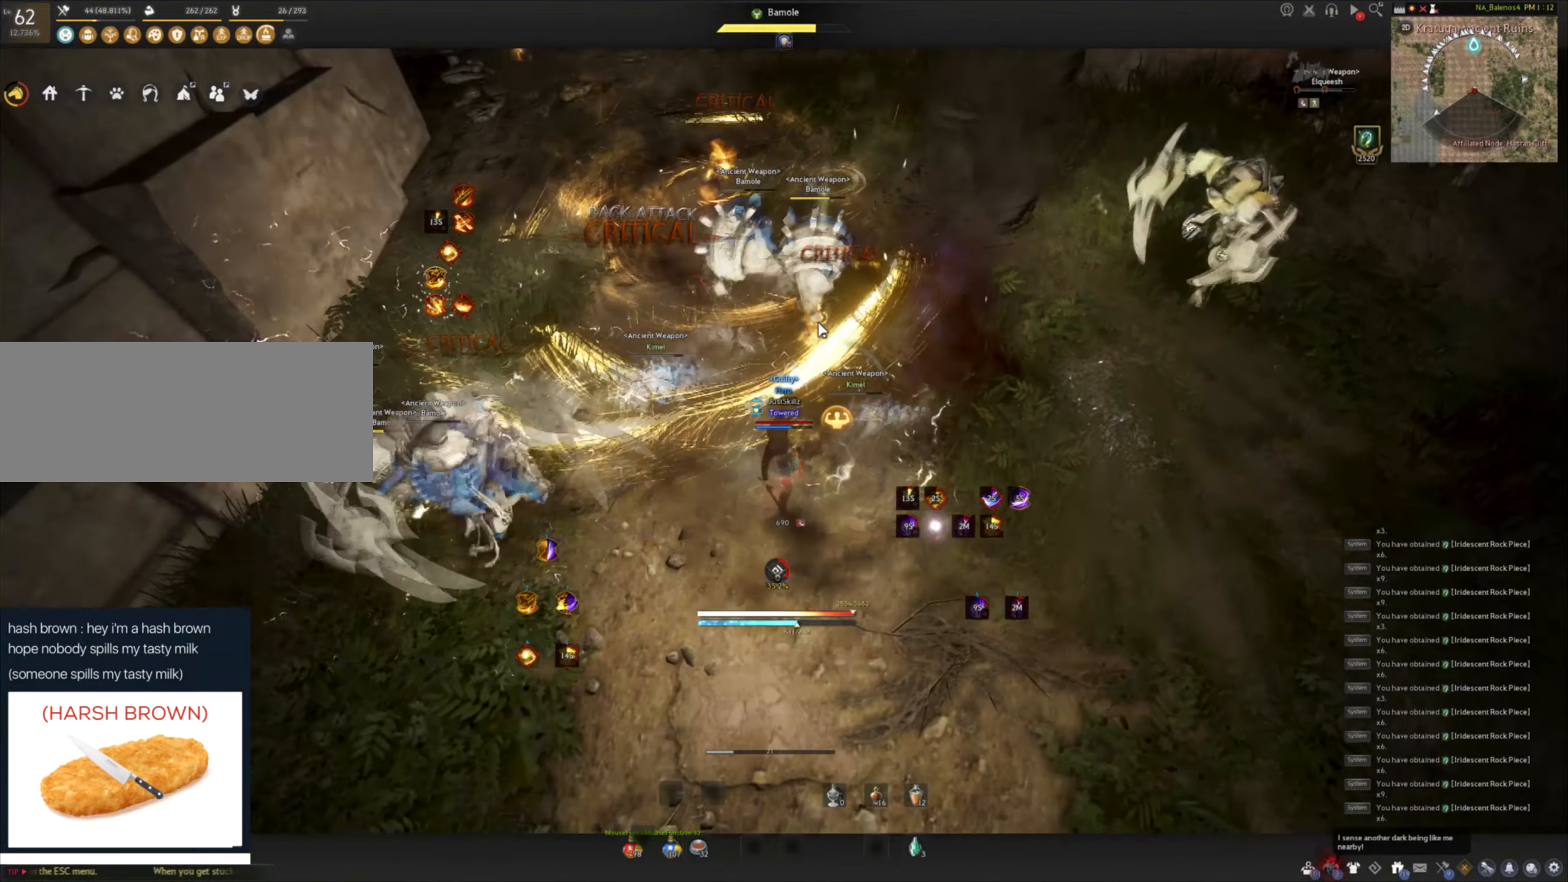
{"keys": [], "mouse": [], "events": [[284, "mouse_left", "up"]]}
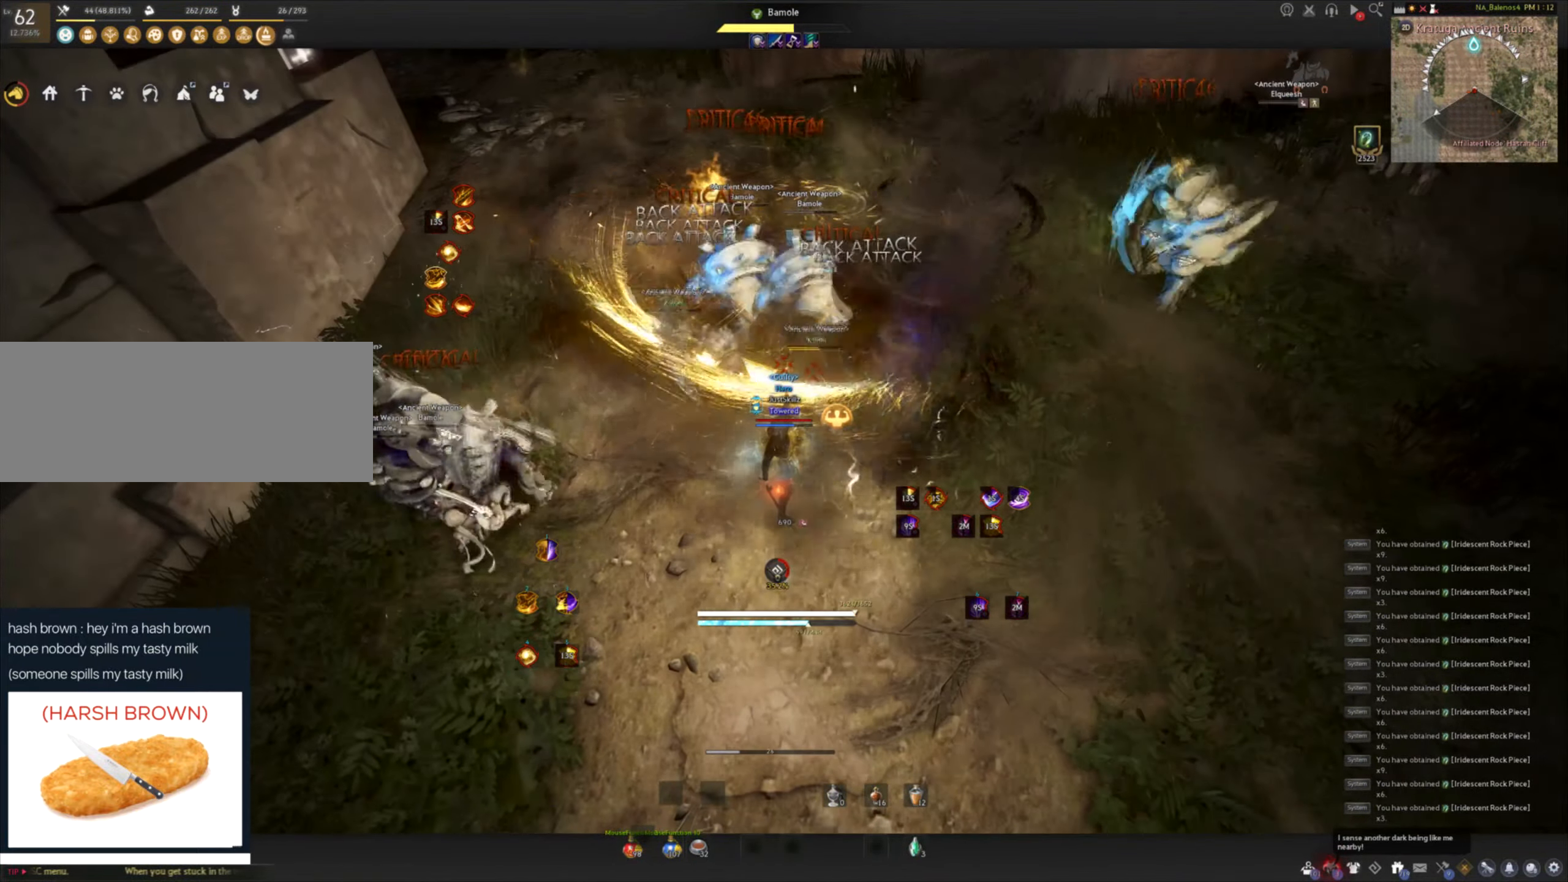
{"keys": [], "mouse": [], "events": []}
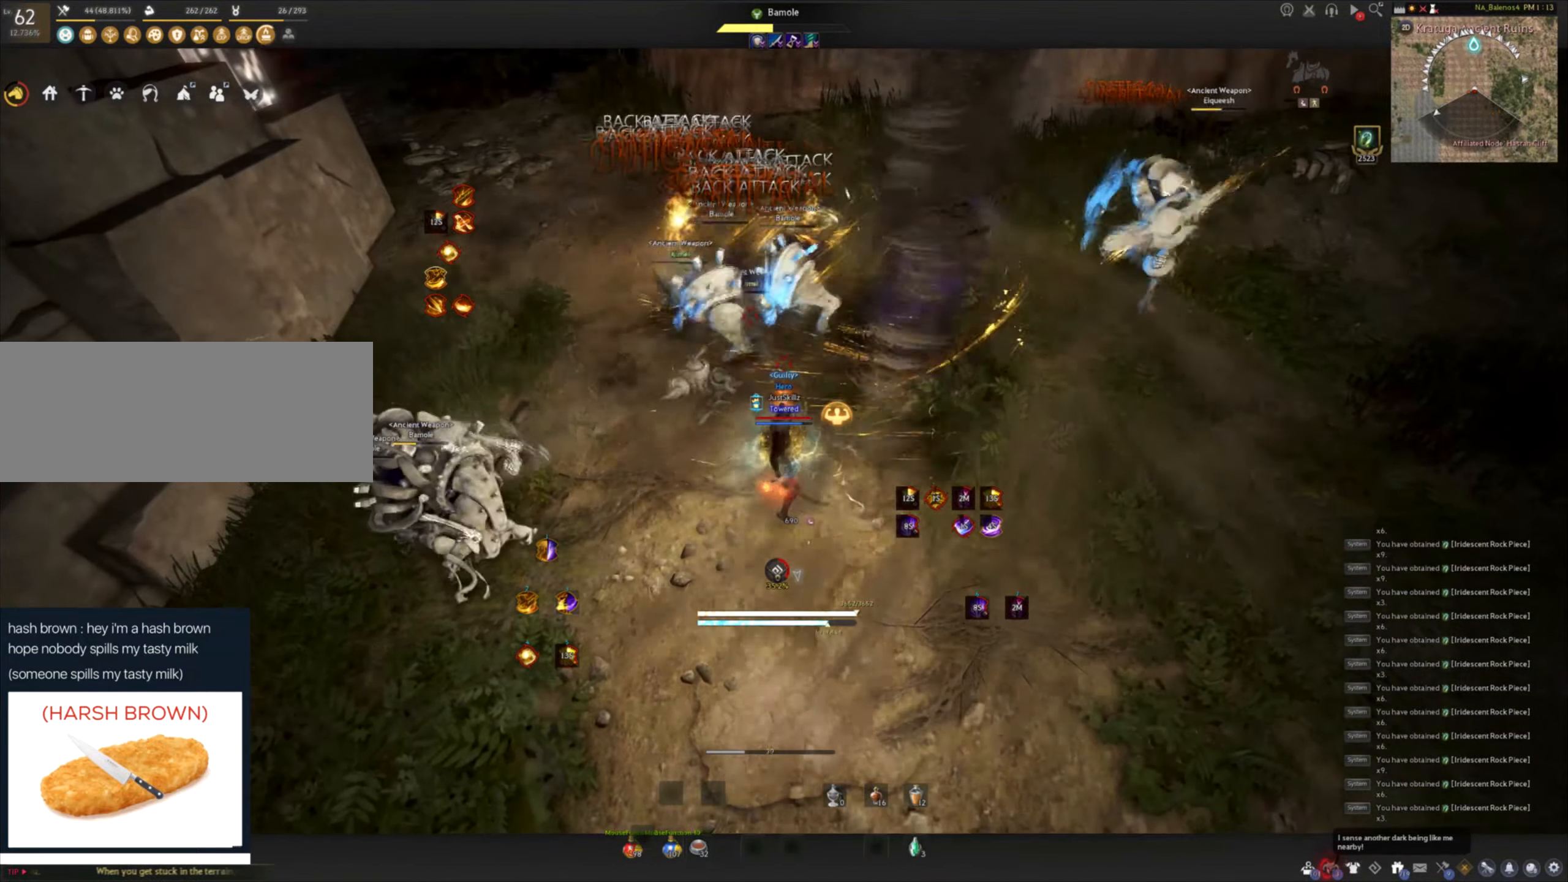
{"keys": [], "mouse": [], "events": []}
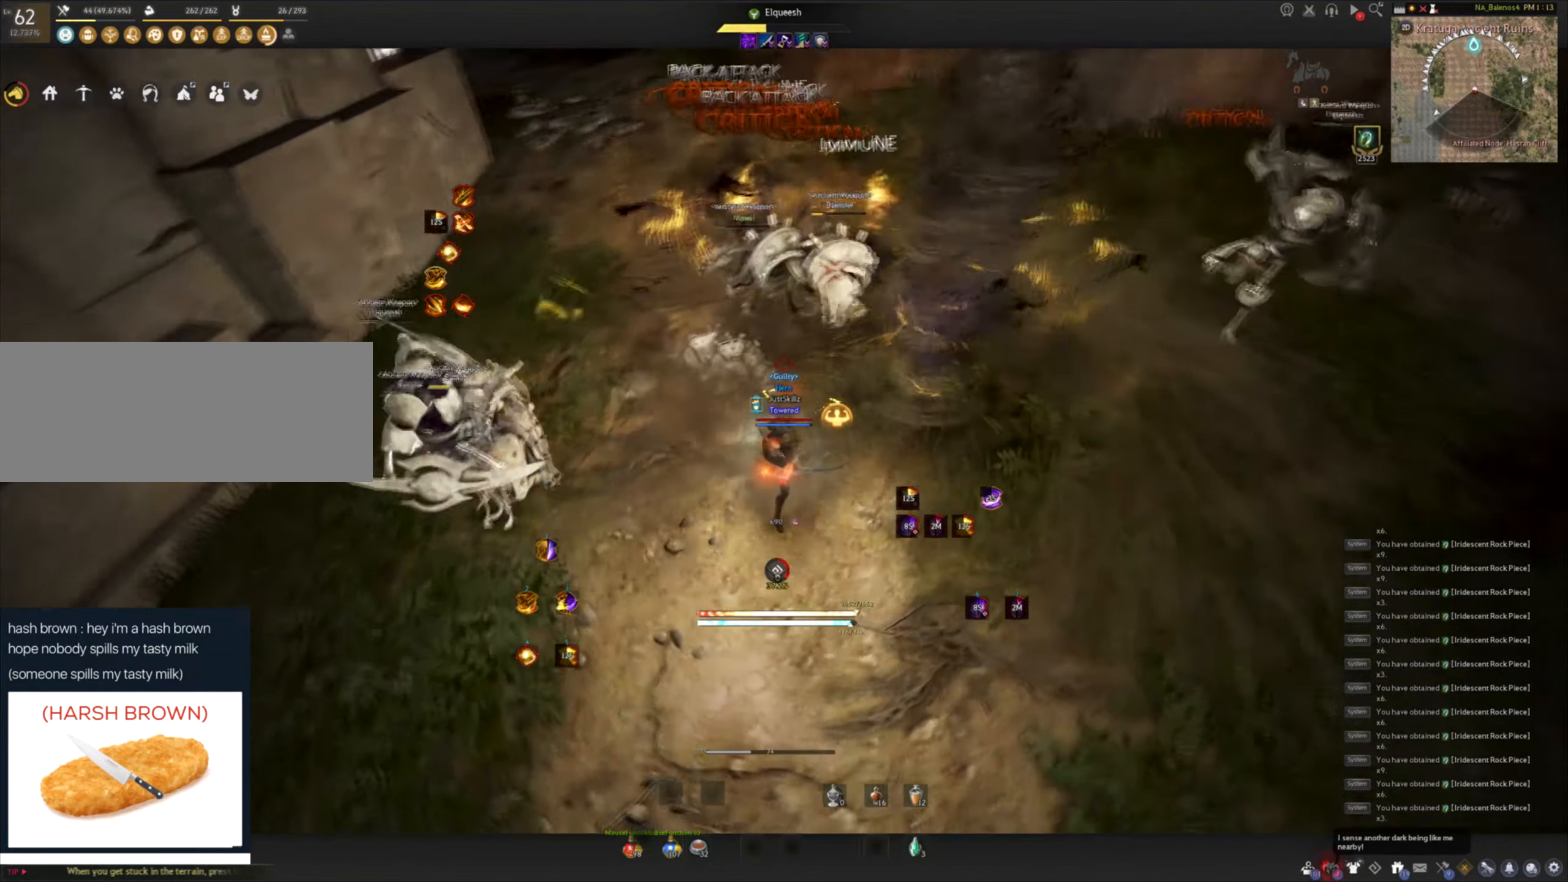
{"keys": ["c"], "mouse": [], "events": [[150, "shift", "down"], [167, "a", "down"], [350, "a", "up"], [367, "shift", "up"], [467, "c", "down"]]}
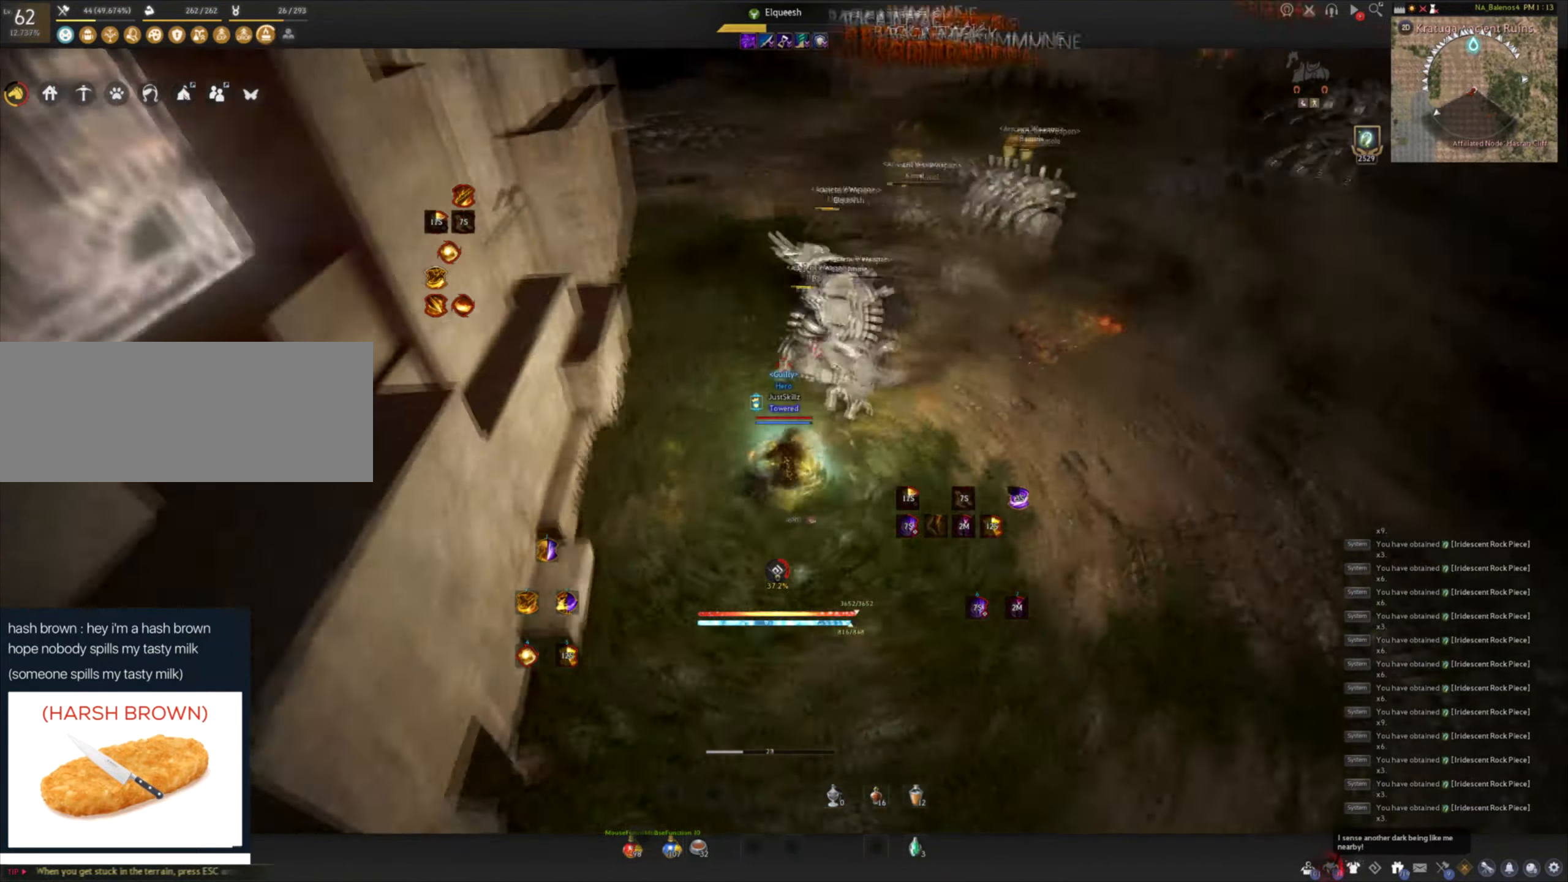
{"keys": [], "mouse": ["left"], "events": [[67, "c", "up"], [84, "c", "down"], [234, "c", "up"], [384, "mouse_left", "down"], [384, "space", "down"], [500, "space", "up"]]}
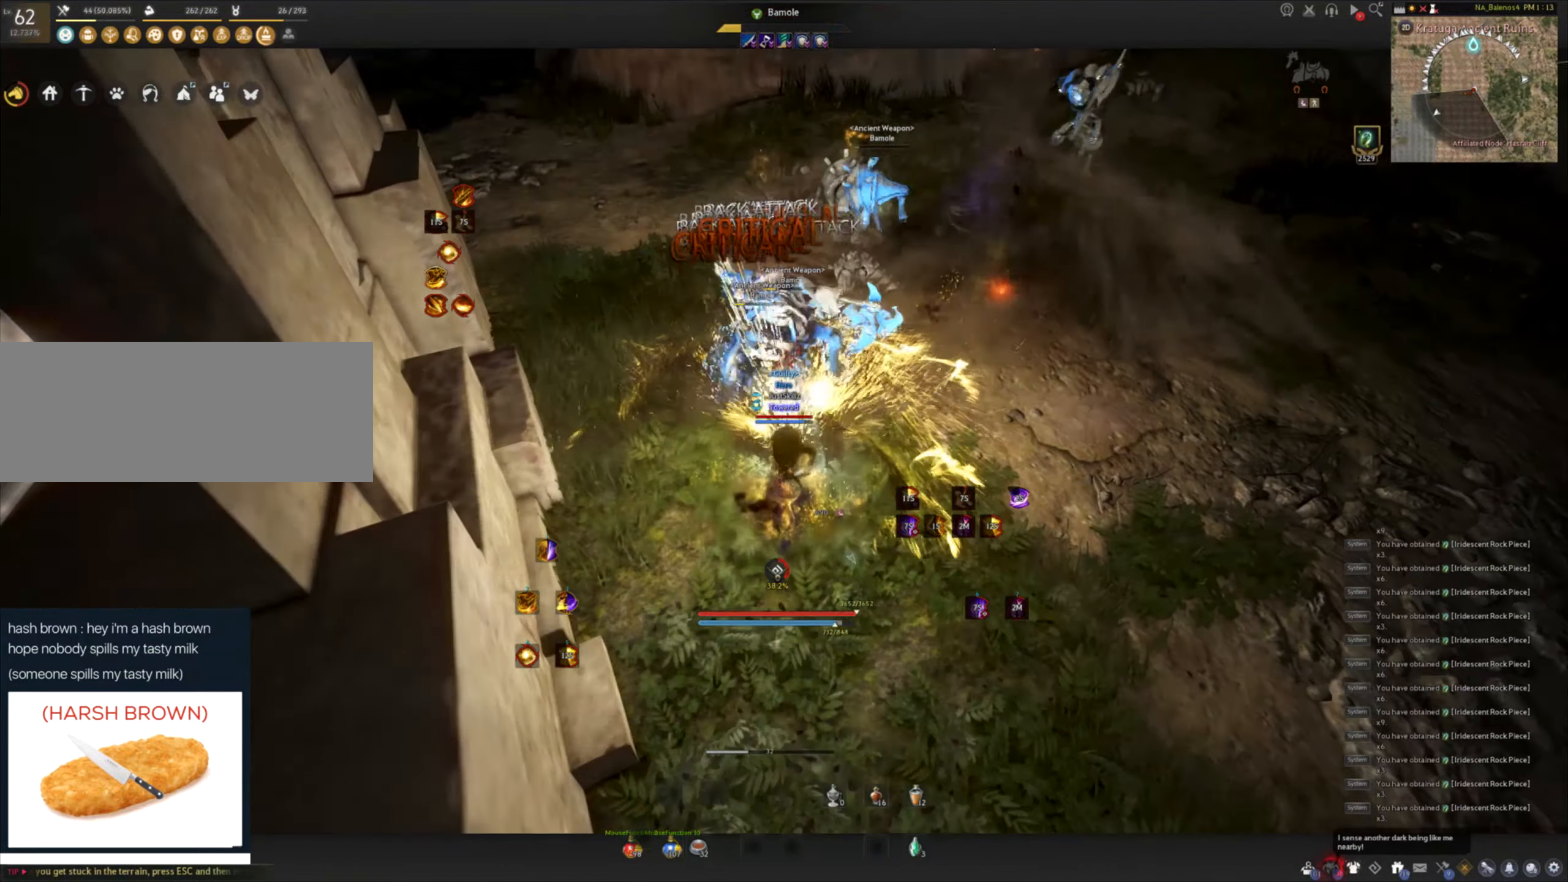
{"keys": [], "mouse": ["left"], "events": [[17, "mouse_left", "up"], [67, "mouse_left", "down"], [84, "space", "down"], [150, "mouse_left", "up"], [150, "space", "up"], [200, "mouse_left", "down"], [233, "space", "down"], [300, "mouse_left", "up"], [333, "mouse_left", "down"], [450, "space", "up"]]}
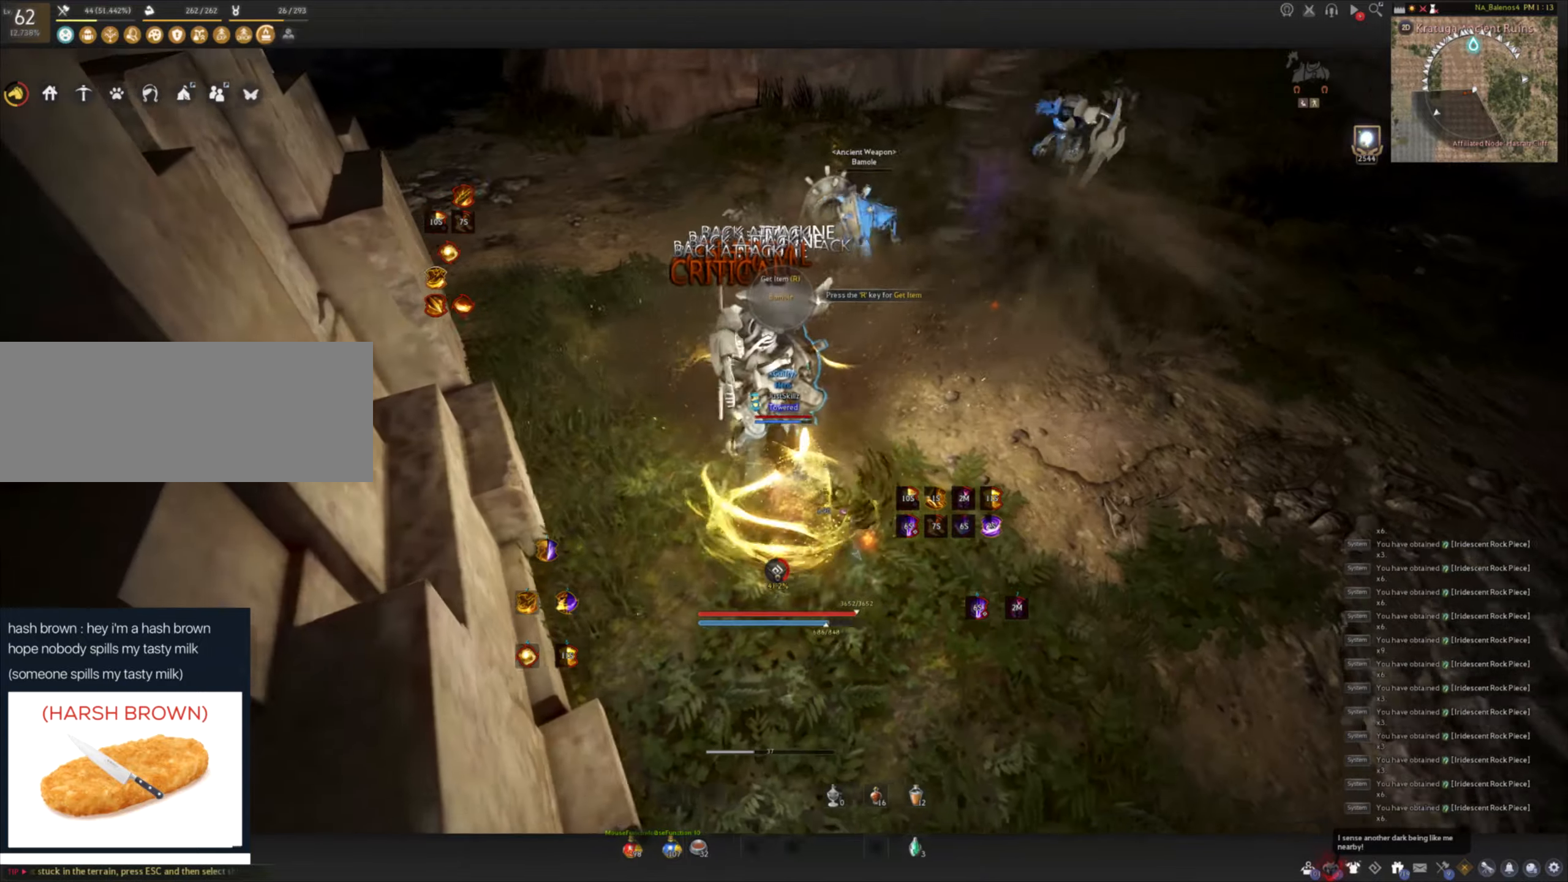
{"keys": ["f", "s"], "mouse": [], "events": [[33, "mouse_left", "up"], [166, "s", "down"], [183, "f", "down"]]}
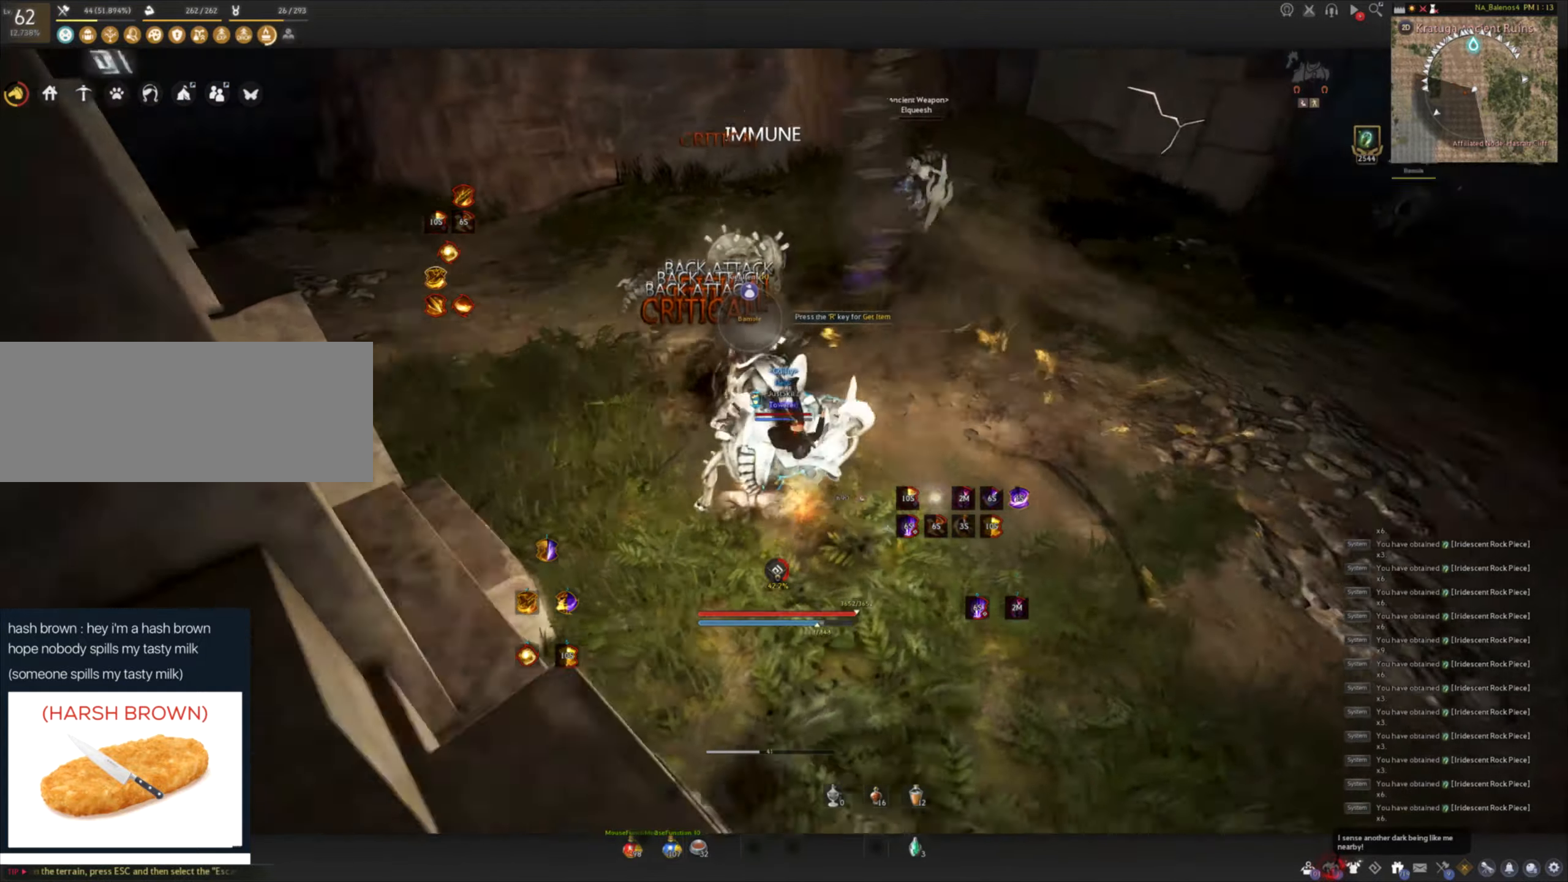
{"keys": ["f", "shift"], "mouse": [], "events": [[83, "s", "up"], [83, "space", "down"], [100, "mouse_left", "down"], [116, "f", "up"], [166, "space", "up"], [200, "mouse_left", "up"], [250, "mouse_left", "down"], [283, "space", "down"], [316, "space", "up"], [366, "mouse_left", "up"], [433, "mouse_left", "down"], [466, "mouse_left", "up"], [466, "shift", "down"], [483, "f", "down"]]}
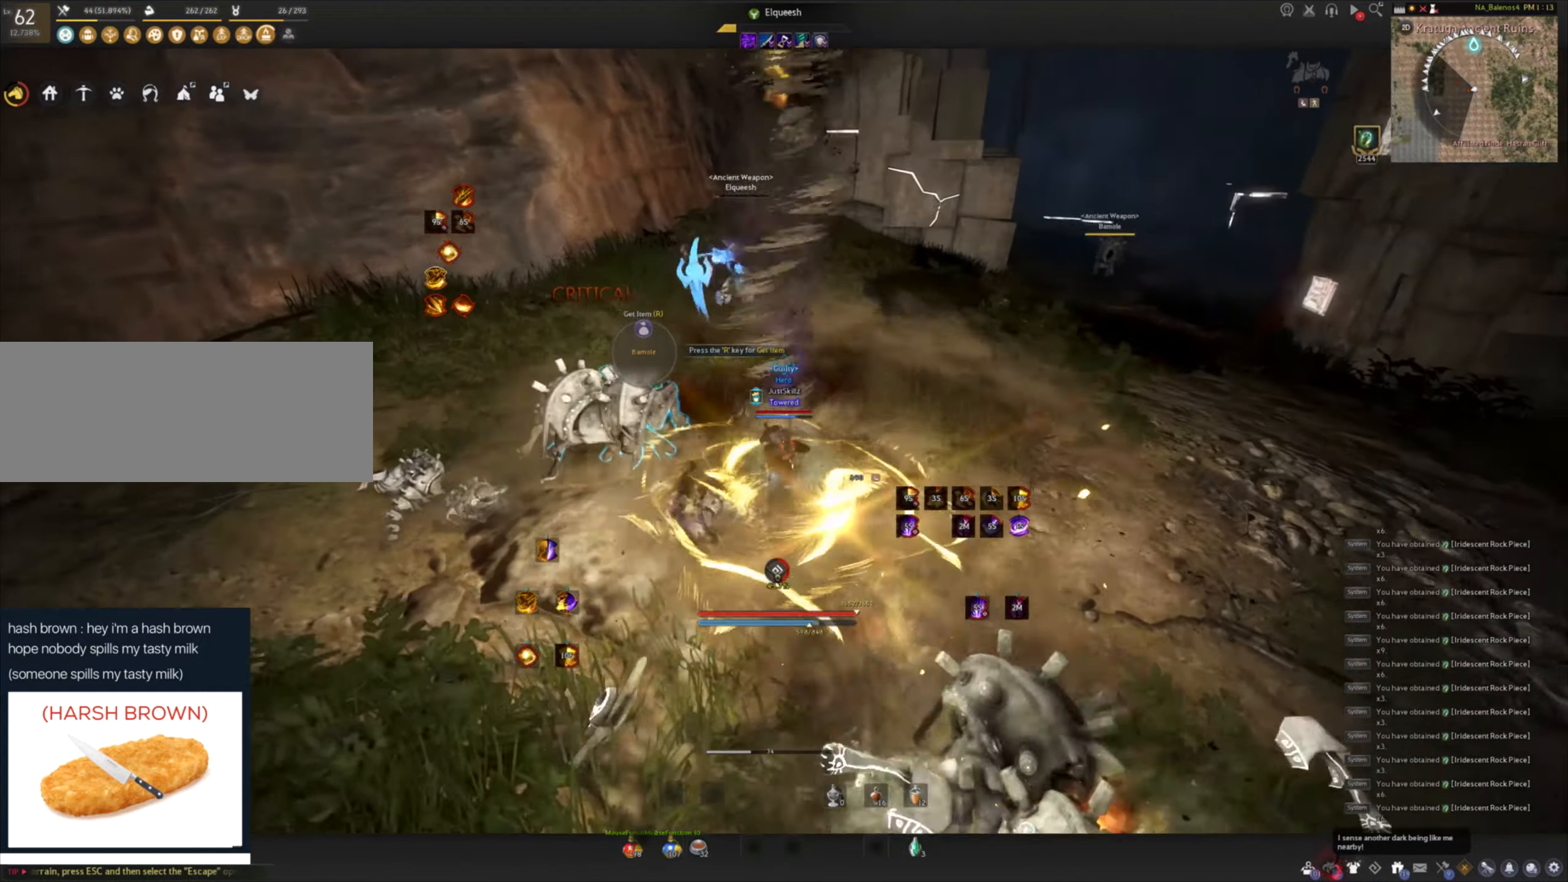
{"keys": ["shift"], "mouse": ["left"], "events": [[66, "f", "up"], [100, "f", "down"], [200, "f", "up"], [250, "f", "down"], [333, "f", "up"], [400, "f", "down"], [483, "f", "up"], [483, "mouse_left", "down"]]}
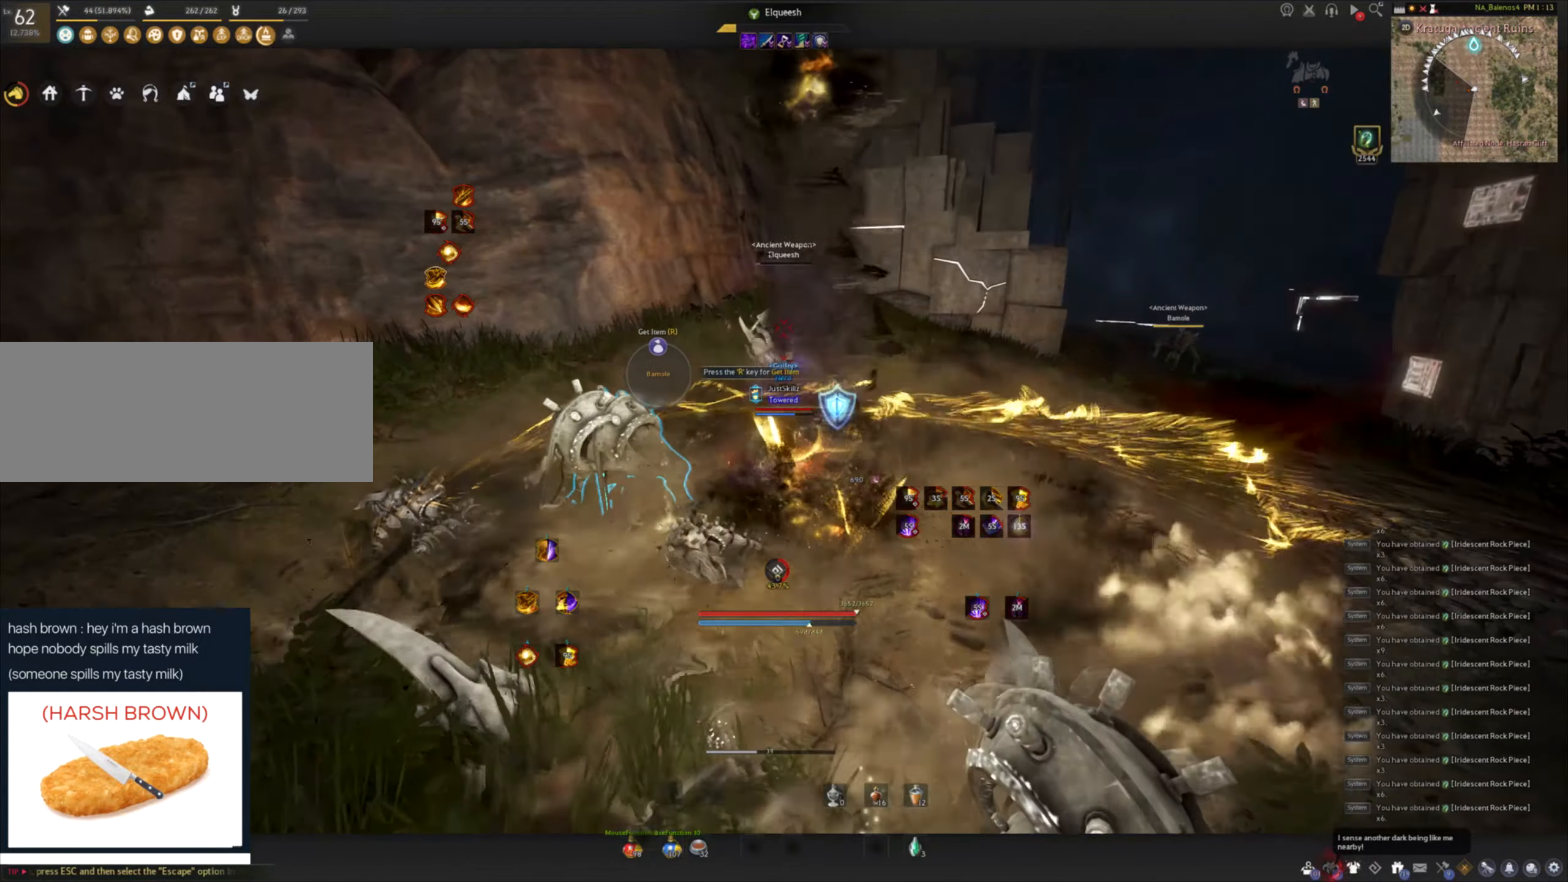
{"keys": ["f", "shift"], "mouse": [], "events": [[100, "mouse_left", "up"], [133, "shift", "up"], [166, "mouse_left", "down"], [216, "shift", "down"], [250, "mouse_left", "up"], [333, "f", "down"], [433, "f", "up"], [483, "f", "down"]]}
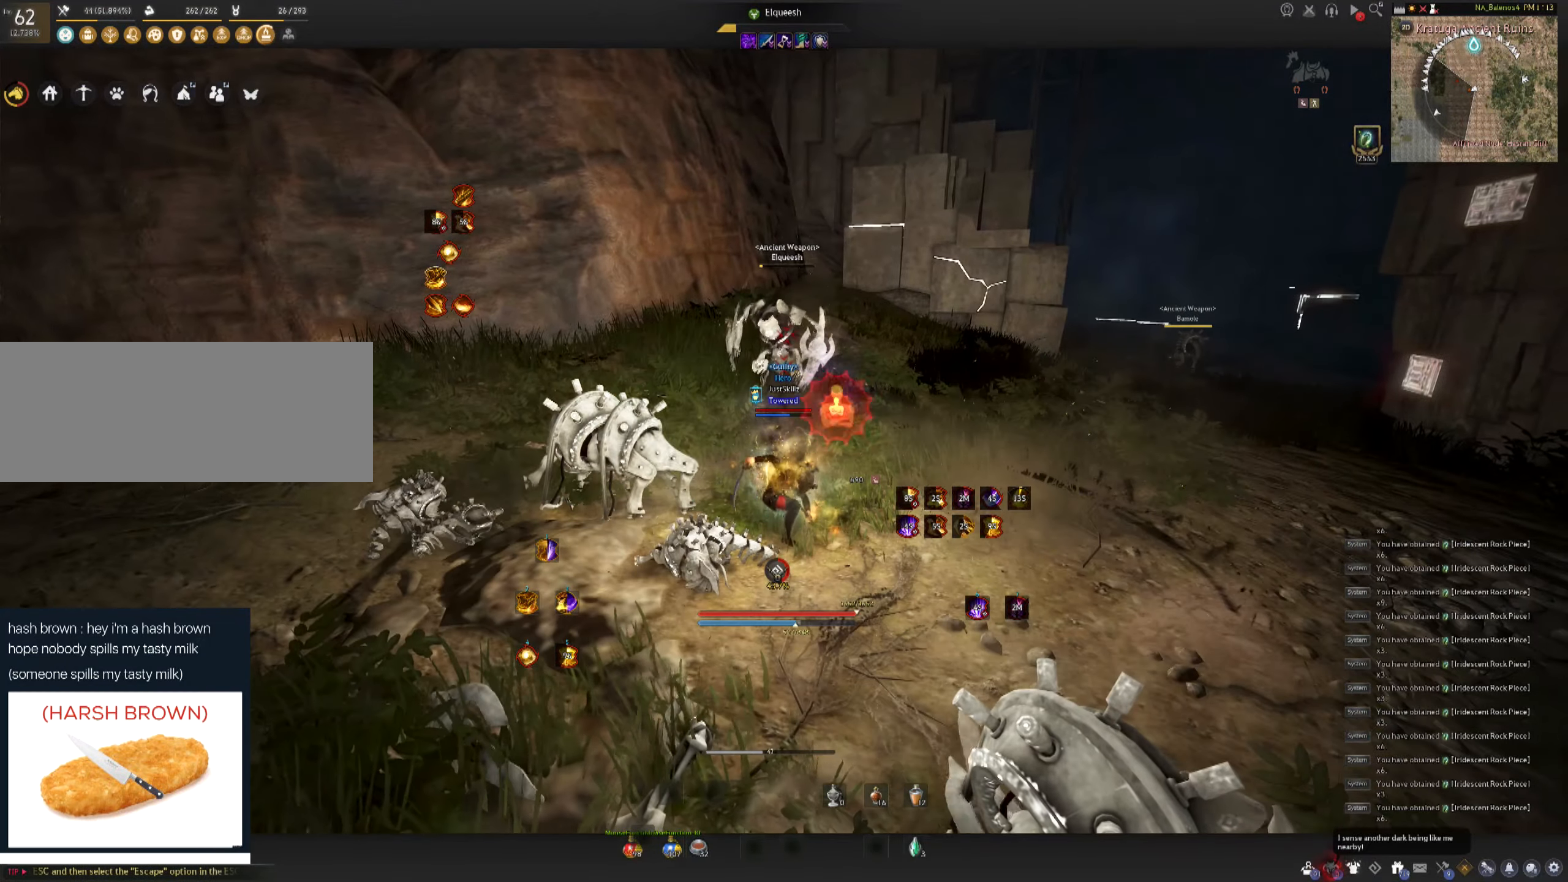
{"keys": [], "mouse": ["left"], "events": [[66, "f", "up"], [166, "mouse_left", "down"], [233, "shift", "up"], [250, "mouse_left", "up"], [316, "mouse_left", "down"], [400, "mouse_left", "up"], [466, "mouse_left", "down"]]}
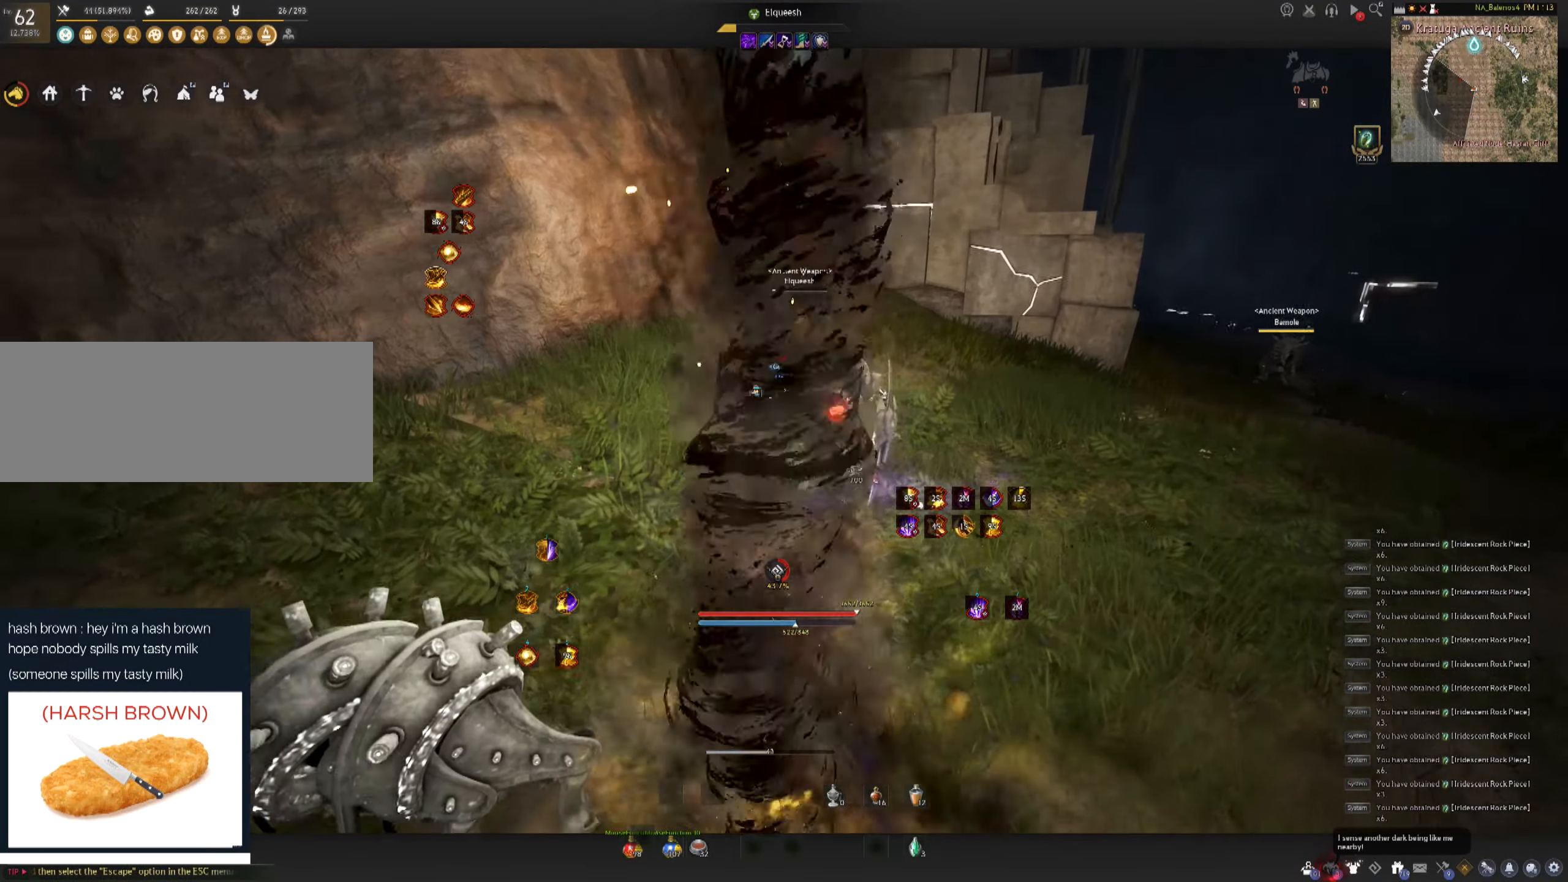
{"keys": [], "mouse": [], "events": [[66, "mouse_left", "up"], [133, "mouse_left", "down"], [183, "mouse_left", "up"]]}
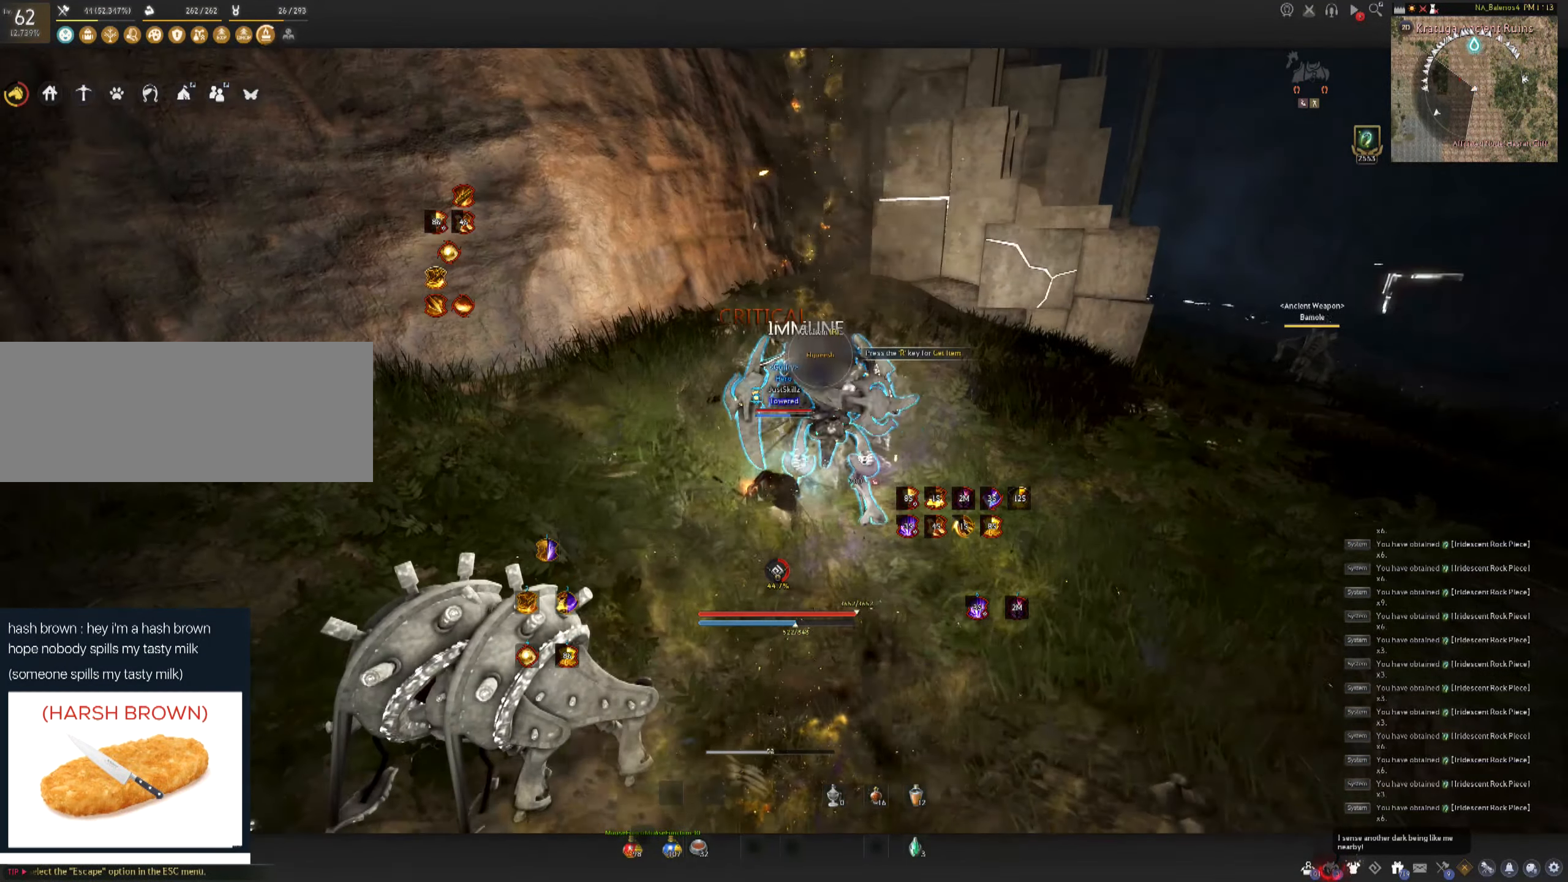
{"keys": ["f", "w"], "mouse": [], "events": [[133, "d", "down"], [133, "shift", "down"], [266, "d", "up"], [300, "shift", "up"], [333, "w", "down"], [450, "f", "down"]]}
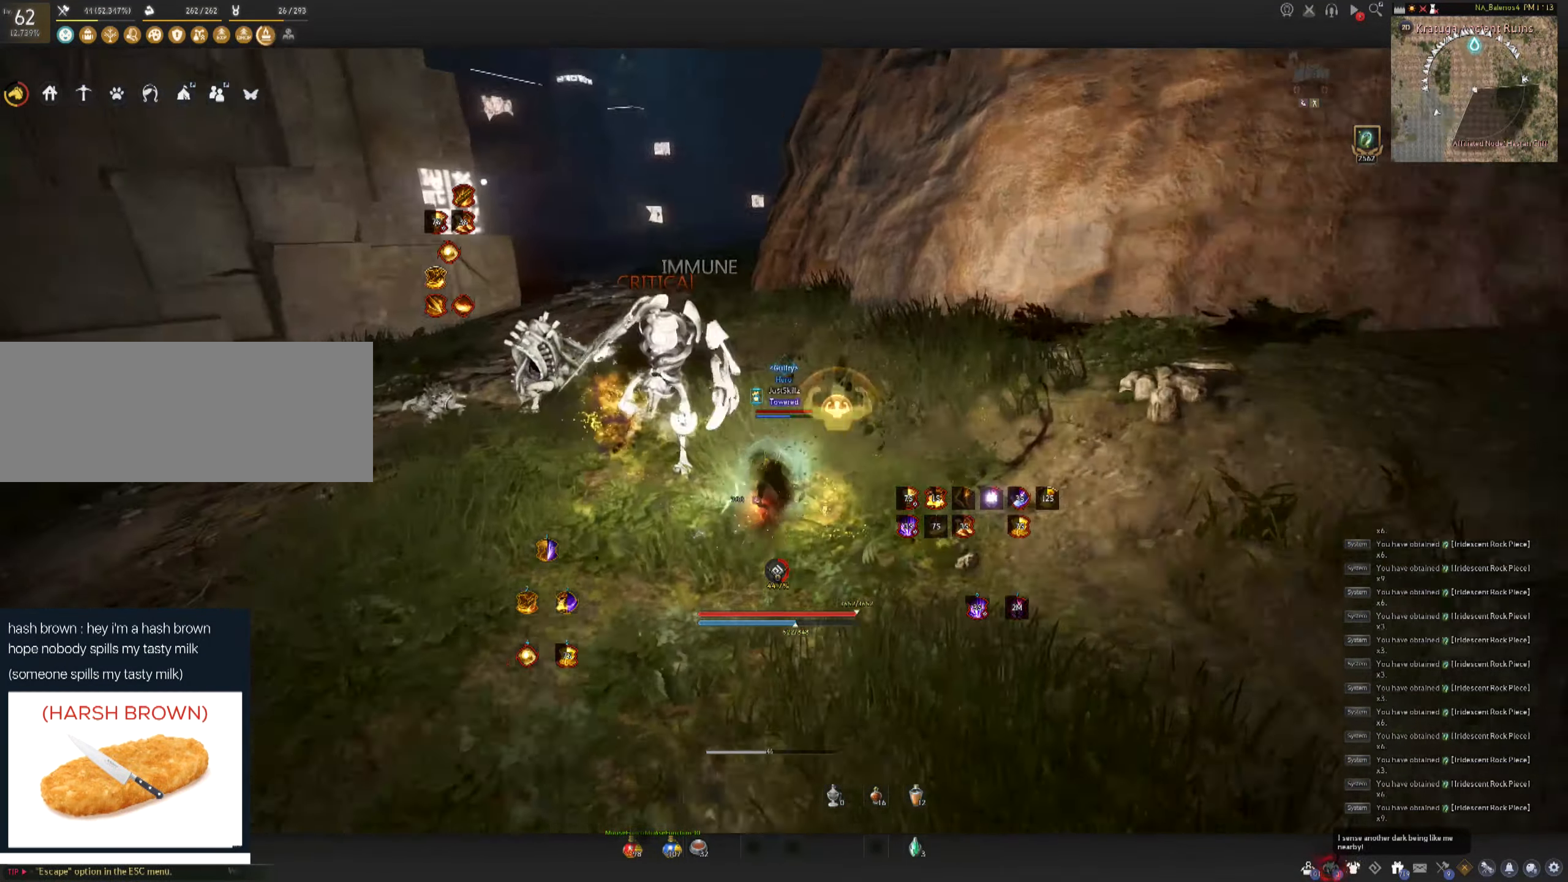
{"keys": ["w"], "mouse": ["left"], "events": [[366, "mouse_left", "down"], [416, "f", "up"]]}
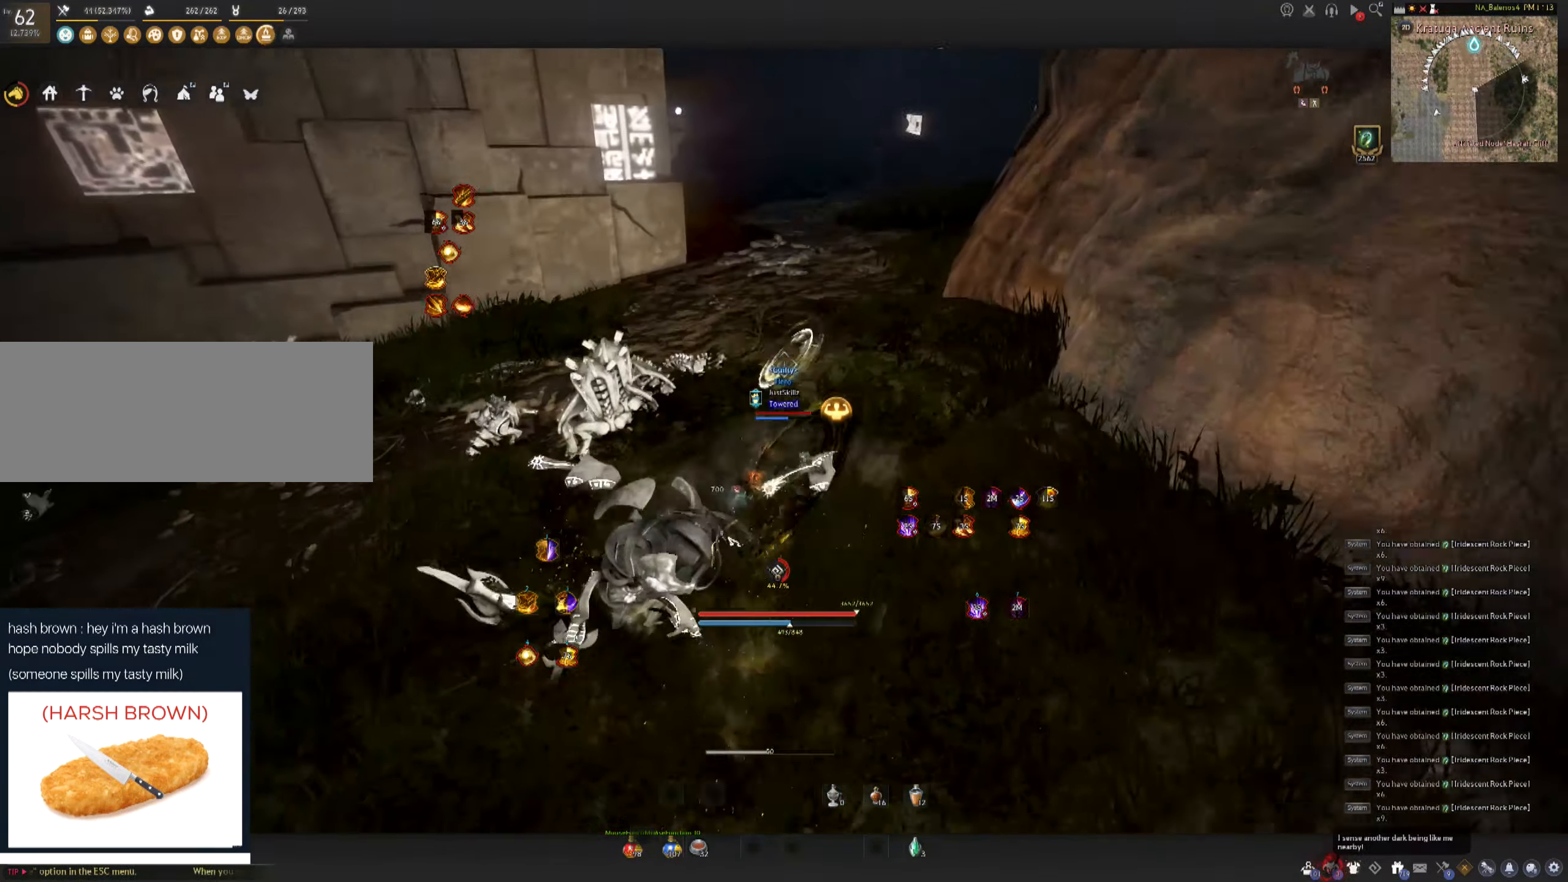
{"keys": ["shift", "w"], "mouse": [], "events": [[366, "shift", "down"], [383, "mouse_left", "up"]]}
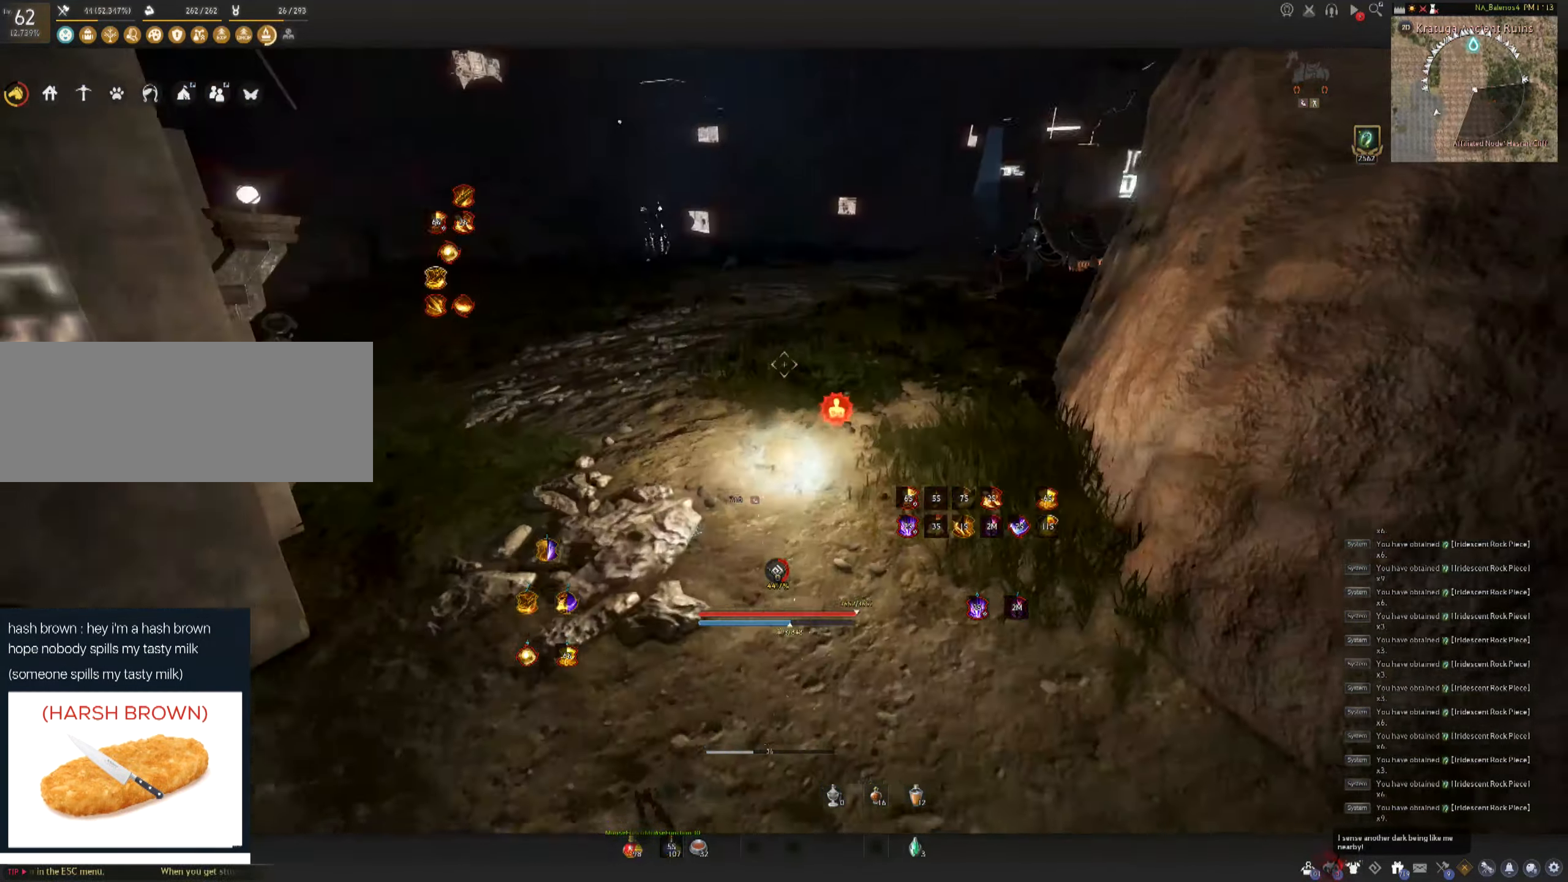
{"keys": ["w"], "mouse": ["right"], "events": [[183, "shift", "up"], [200, "mouse_right", "down"]]}
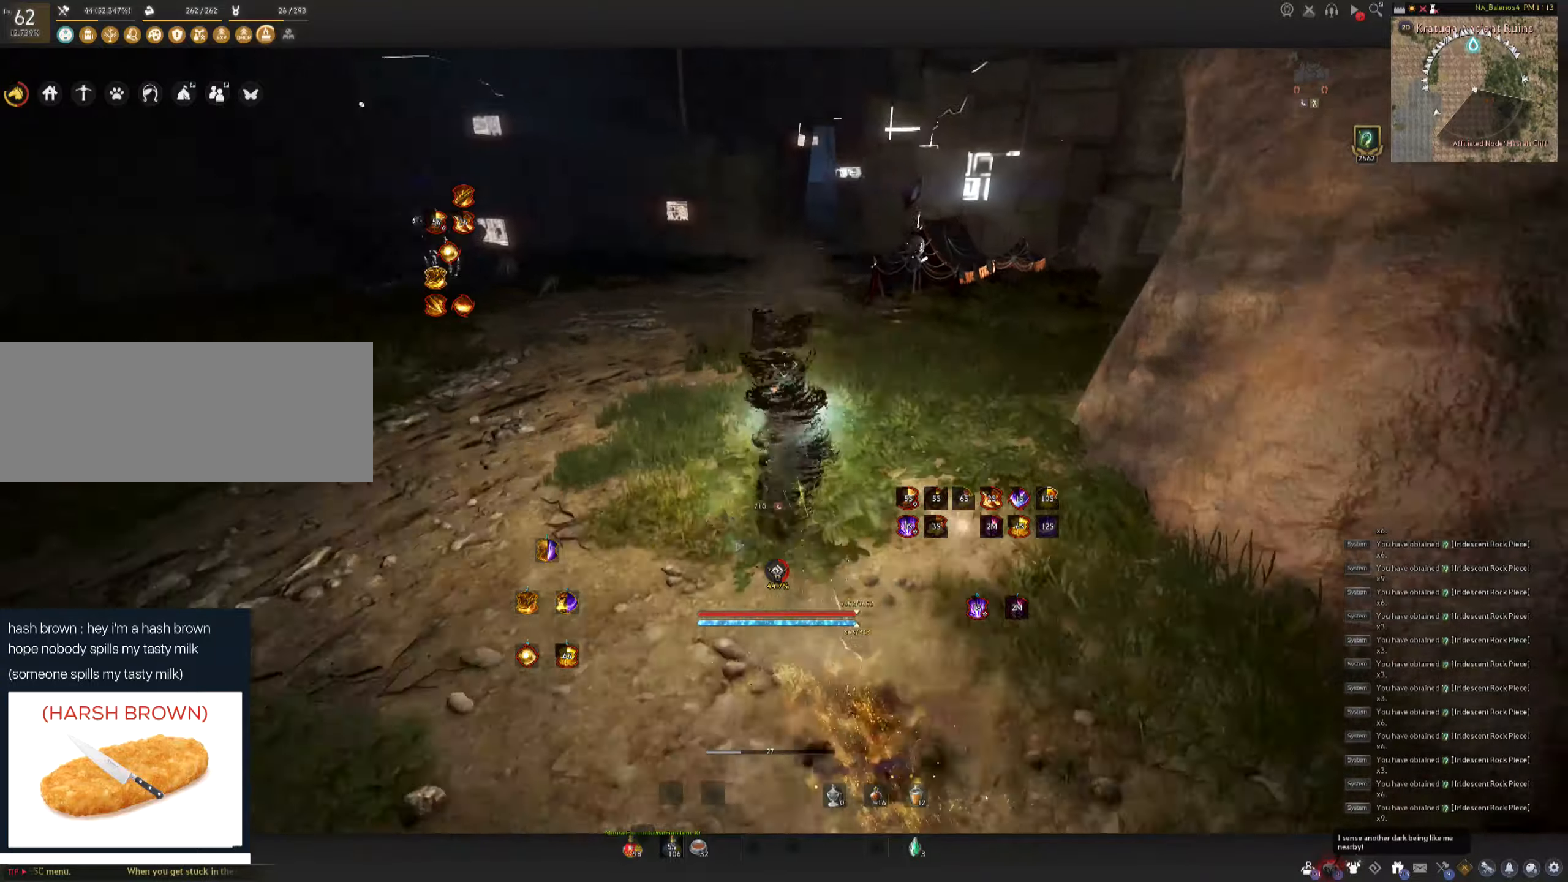
{"keys": ["shift", "w"], "mouse": [], "events": [[317, "mouse_right", "up"], [333, "shift", "down"]]}
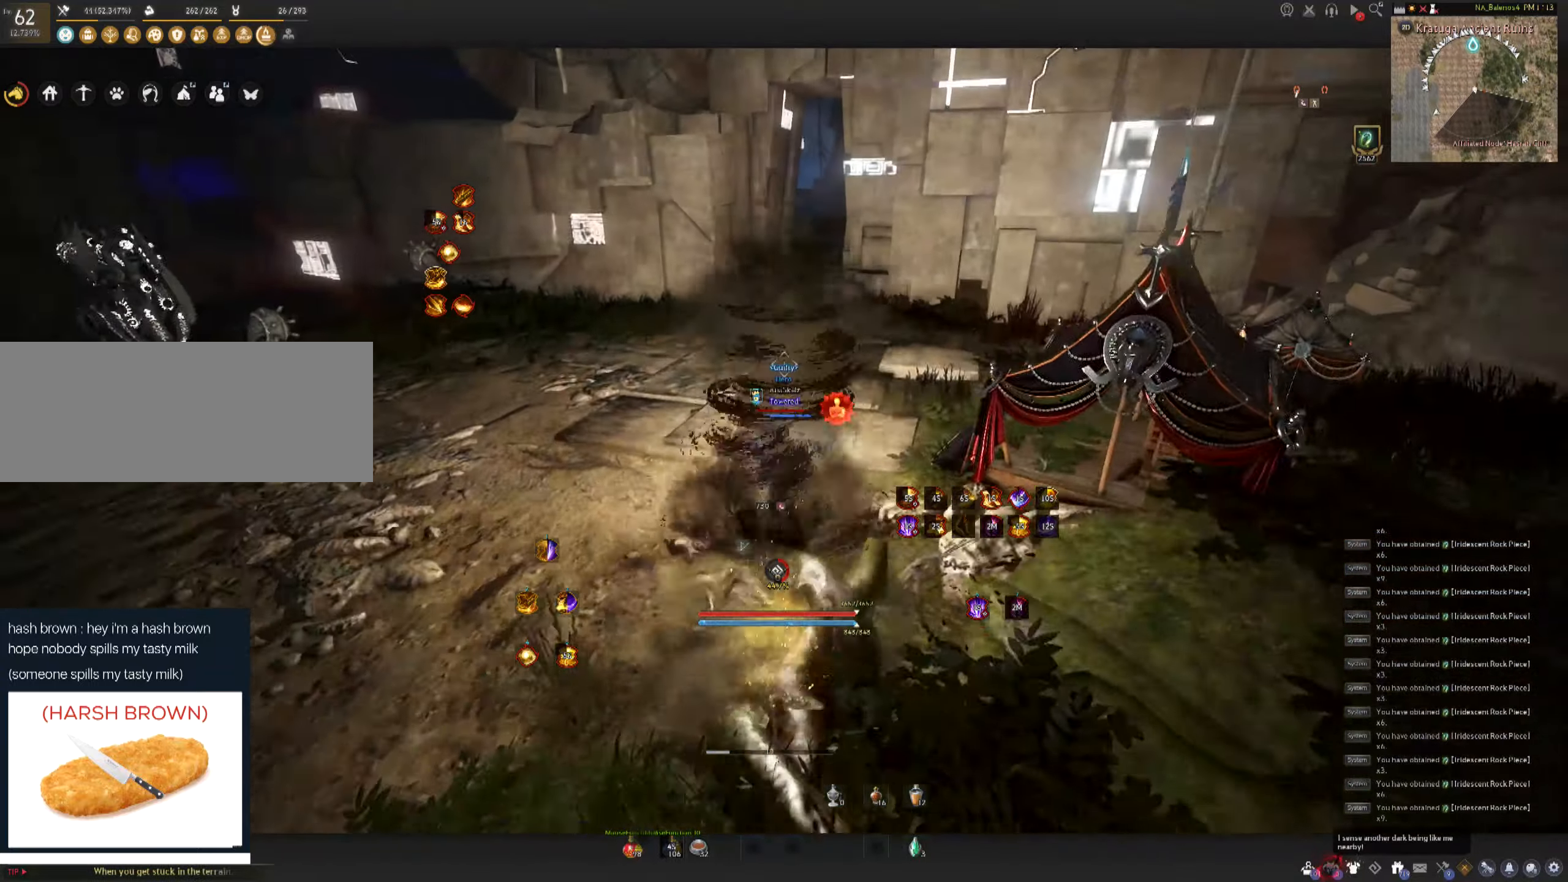
{"keys": ["shift", "w"], "mouse": [], "events": []}
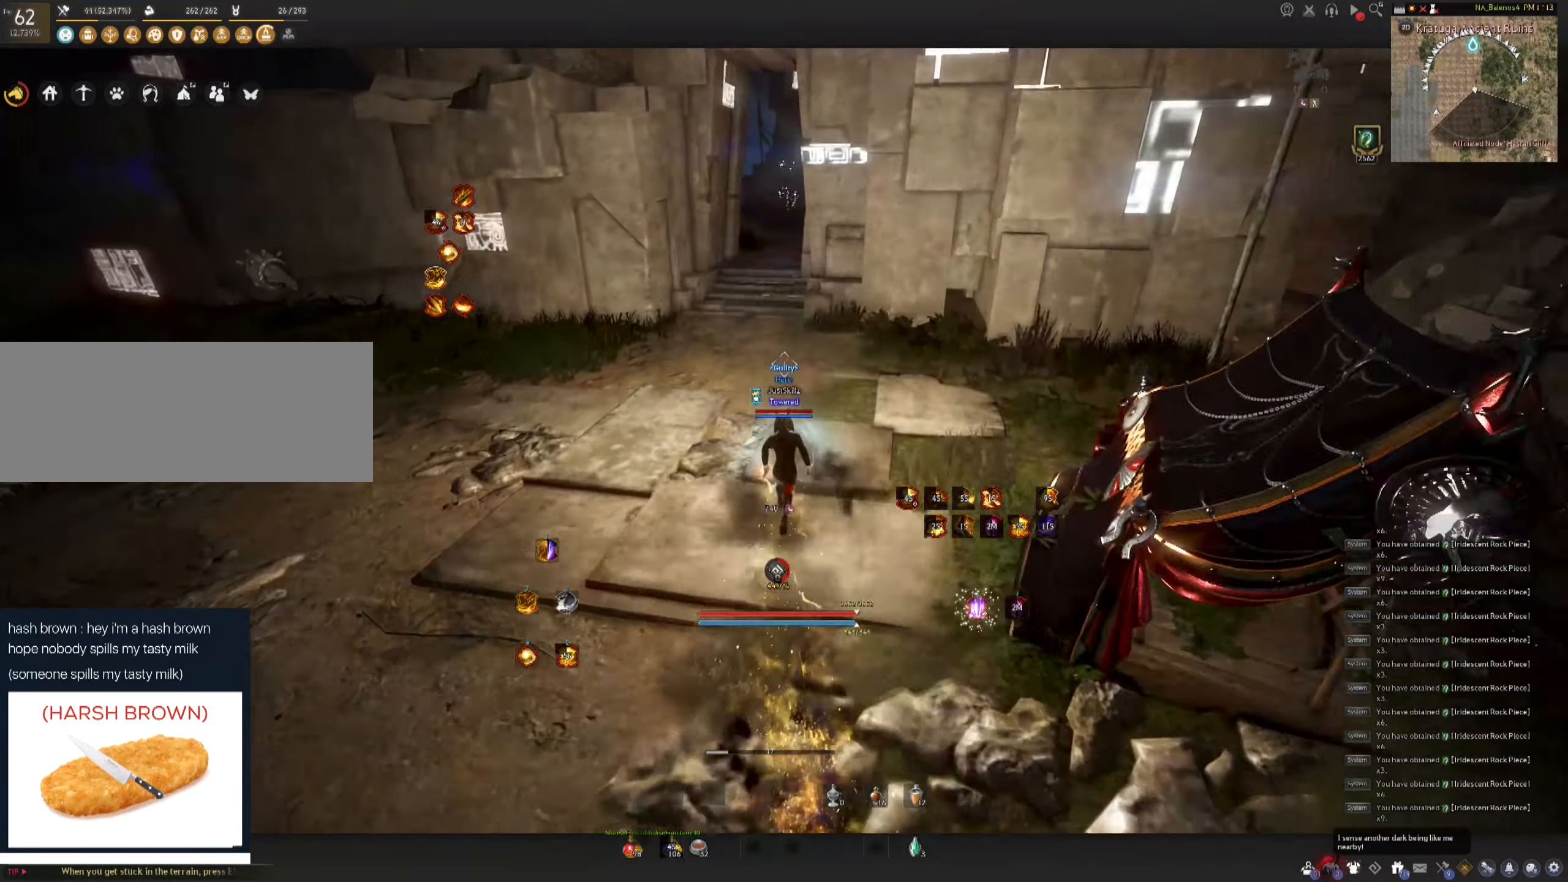
{"keys": ["shift", "w"], "mouse": [], "events": []}
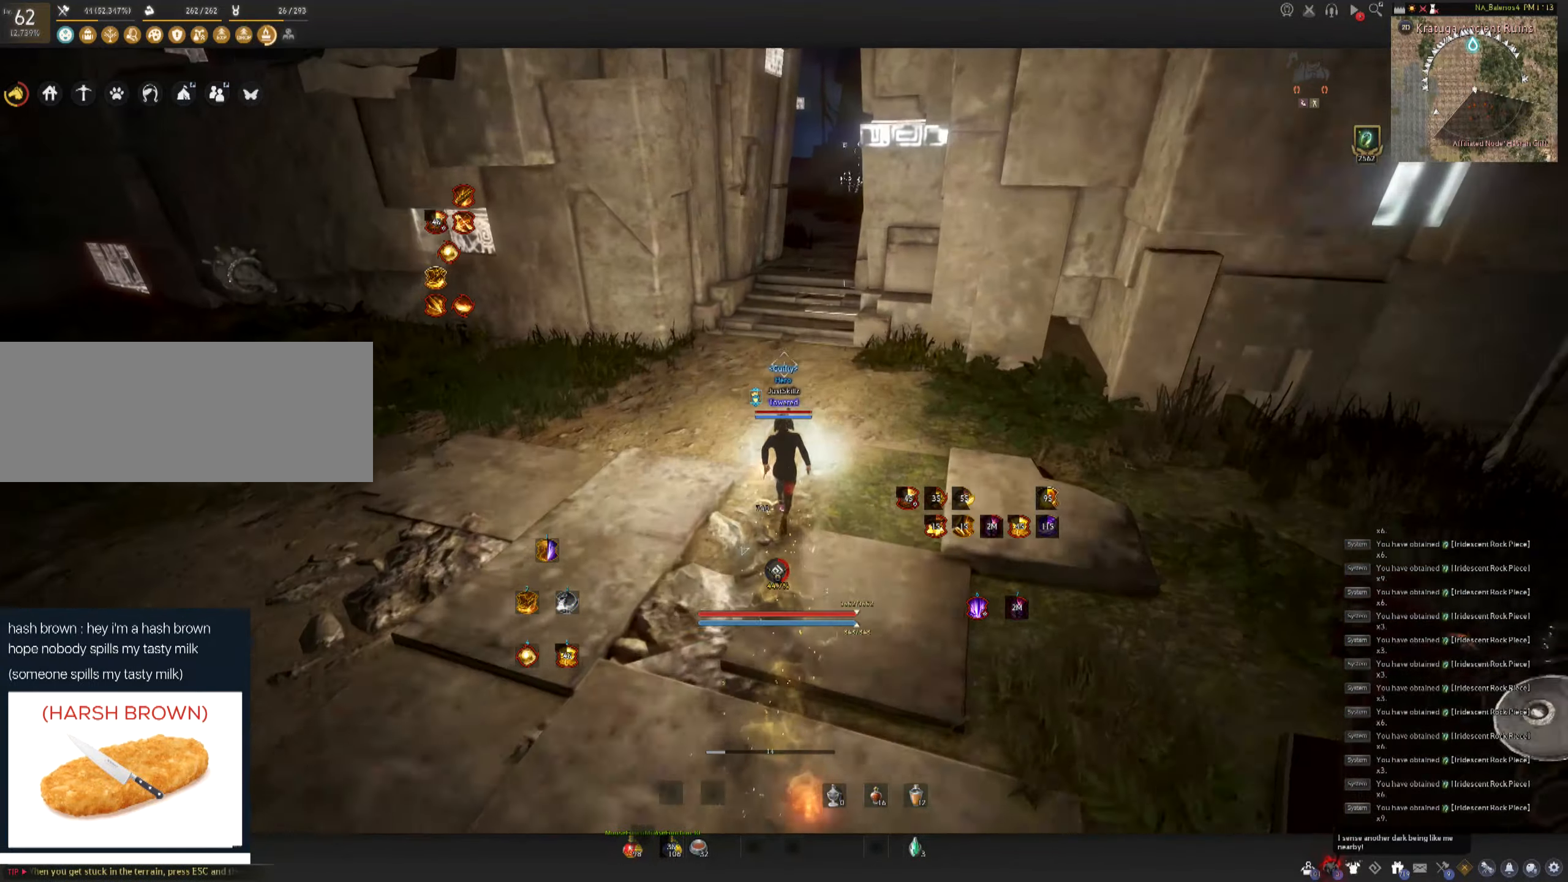
{"keys": ["shift", "w"], "mouse": [], "events": []}
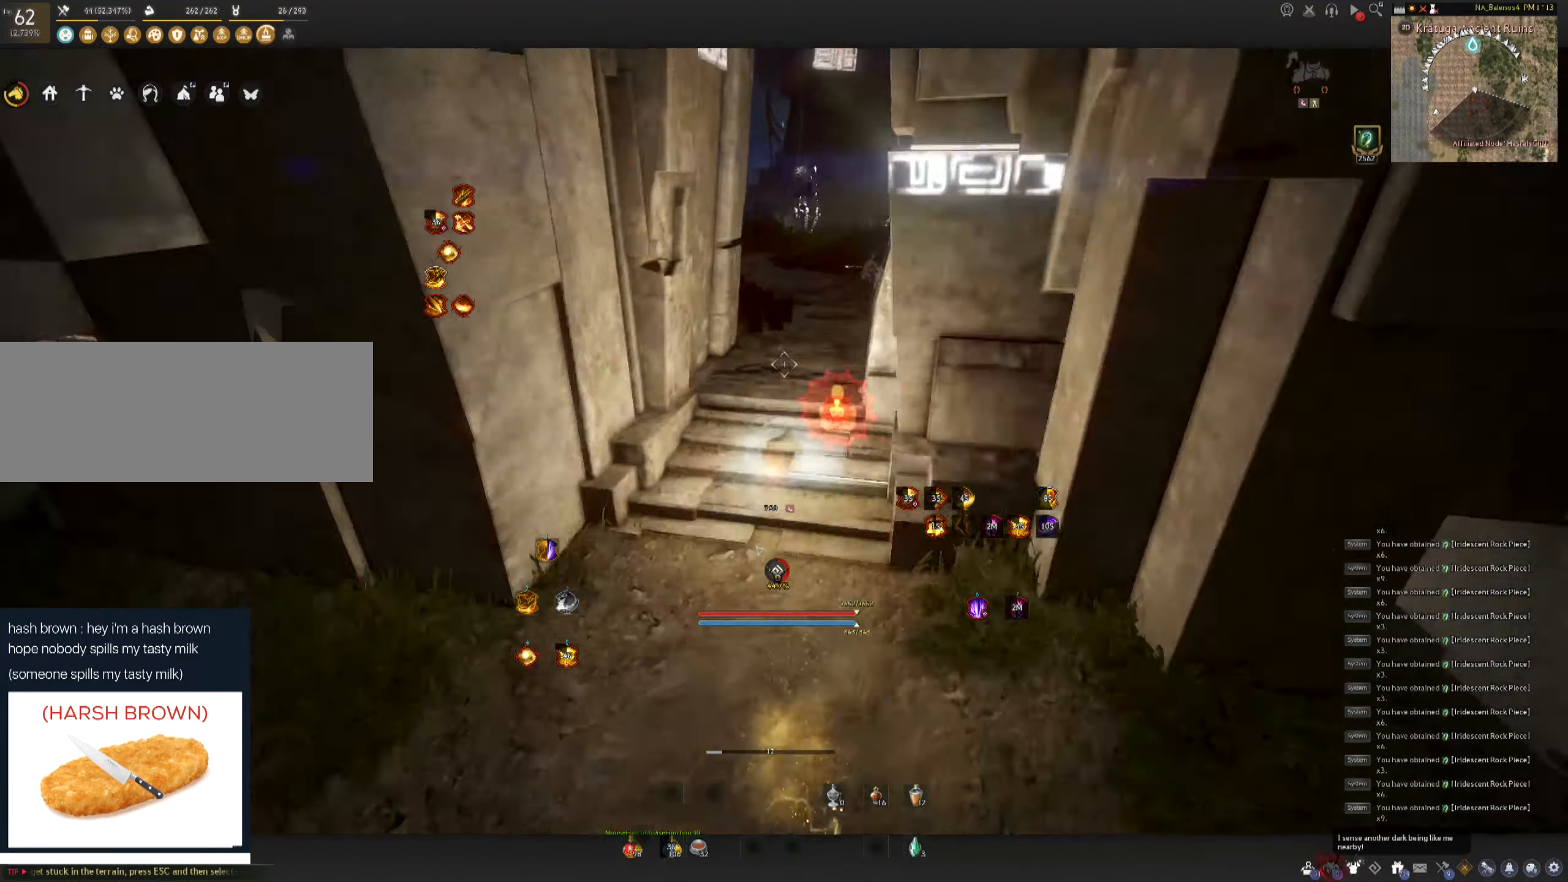
{"keys": ["f", "w"], "mouse": [], "events": [[233, "f", "down"], [233, "shift", "up"]]}
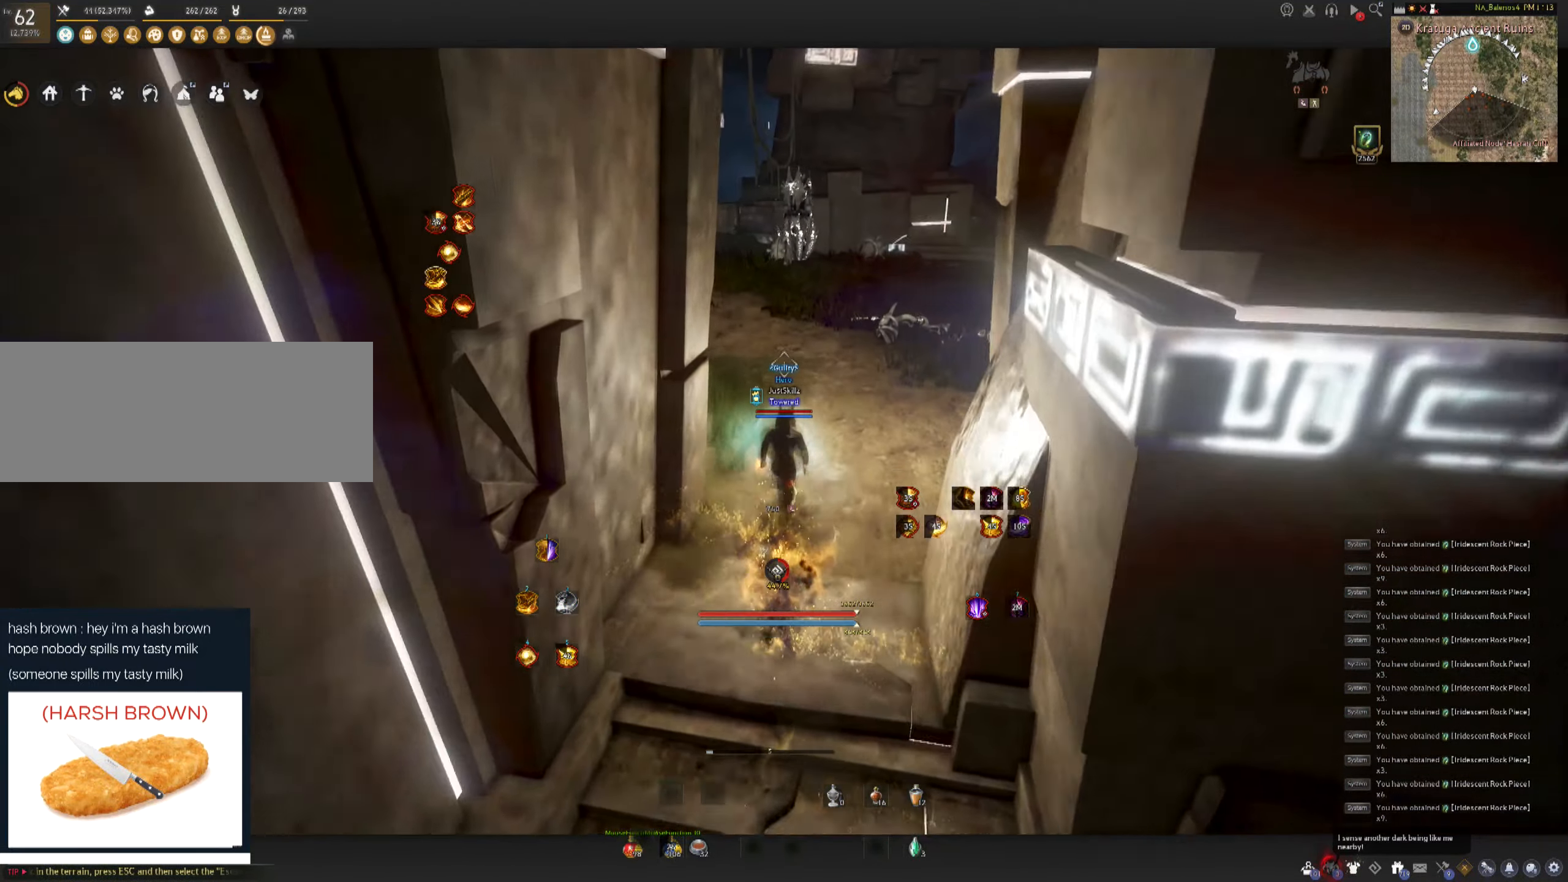
{"keys": ["w"], "mouse": [], "events": [[250, "f", "up"]]}
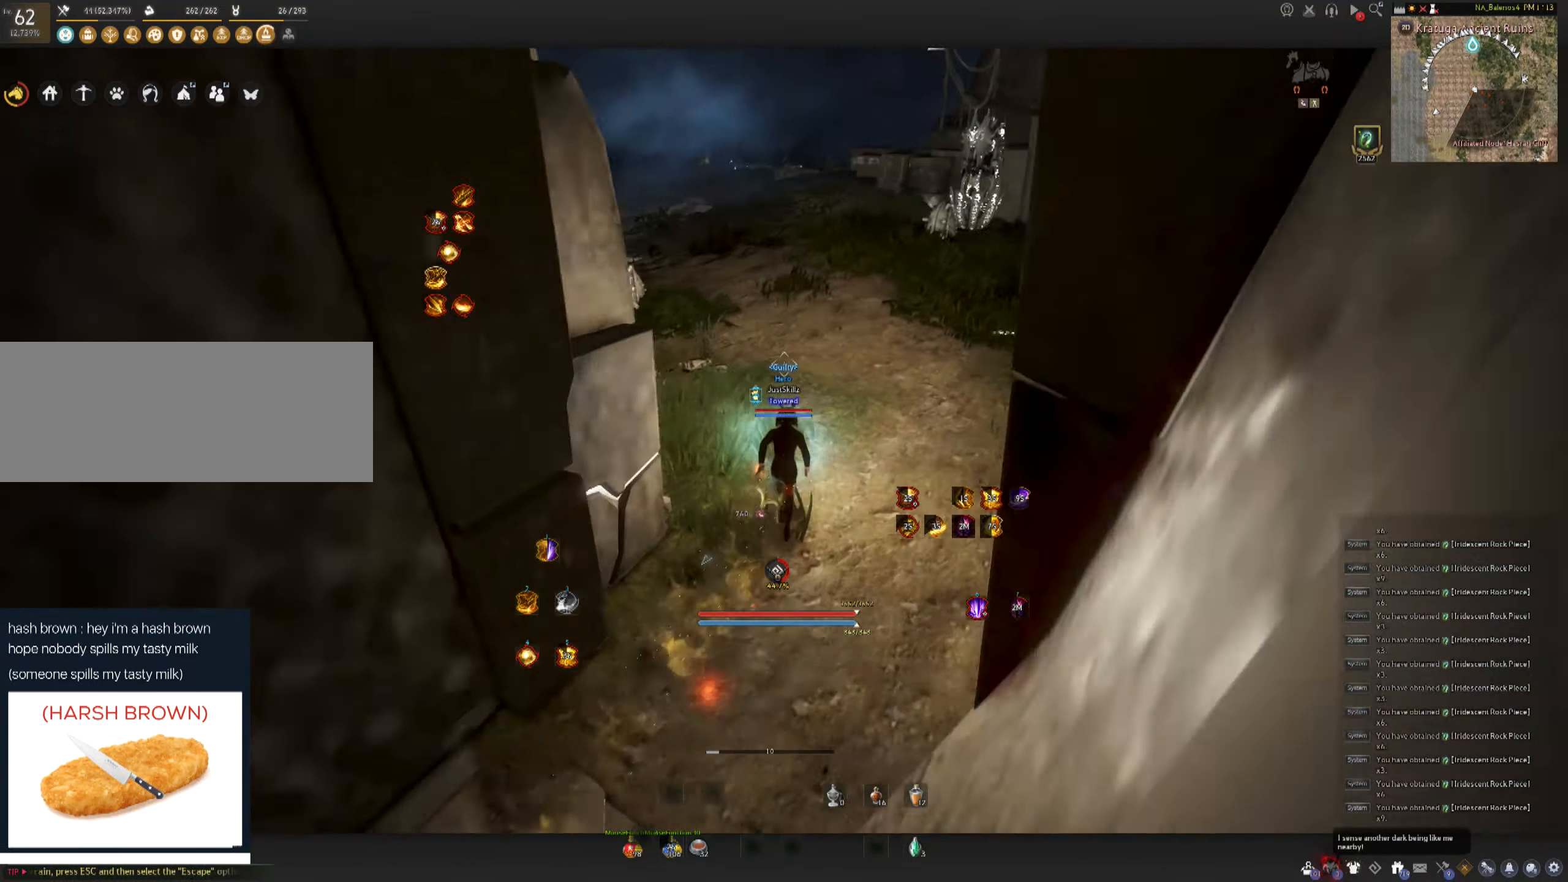
{"keys": ["w"], "mouse": ["left"], "events": [[33, "shift", "down"], [183, "shift", "up"], [267, "mouse_left", "down"]]}
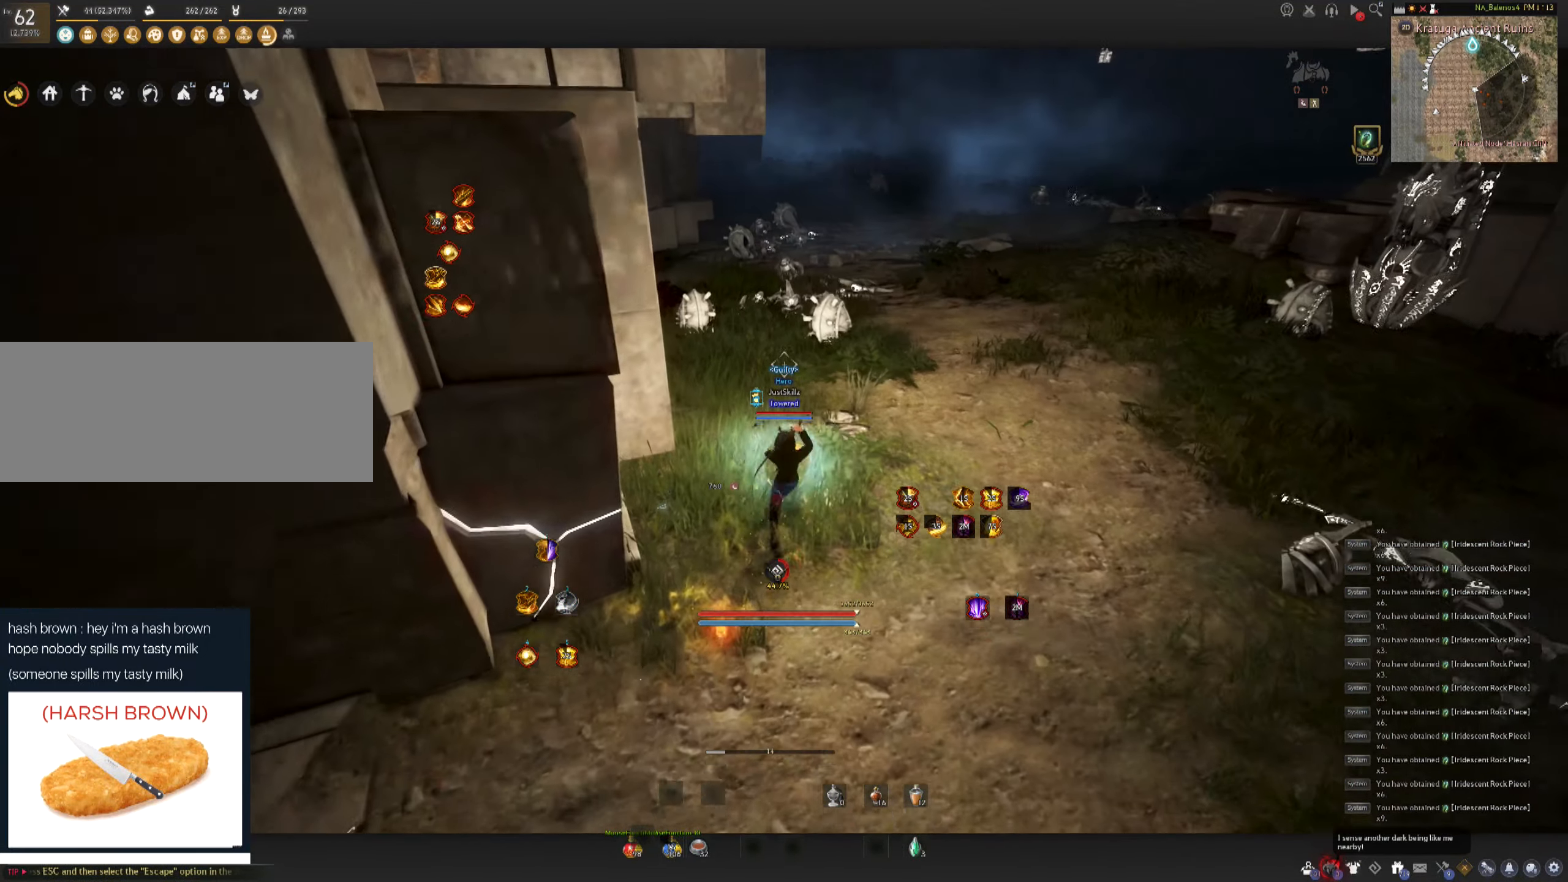
{"keys": ["shift"], "mouse": ["left"], "events": [[133, "w", "up"], [183, "mouse_left", "up"], [250, "shift", "down"], [300, "mouse_right", "down"], [383, "mouse_right", "up"], [433, "mouse_left", "down"]]}
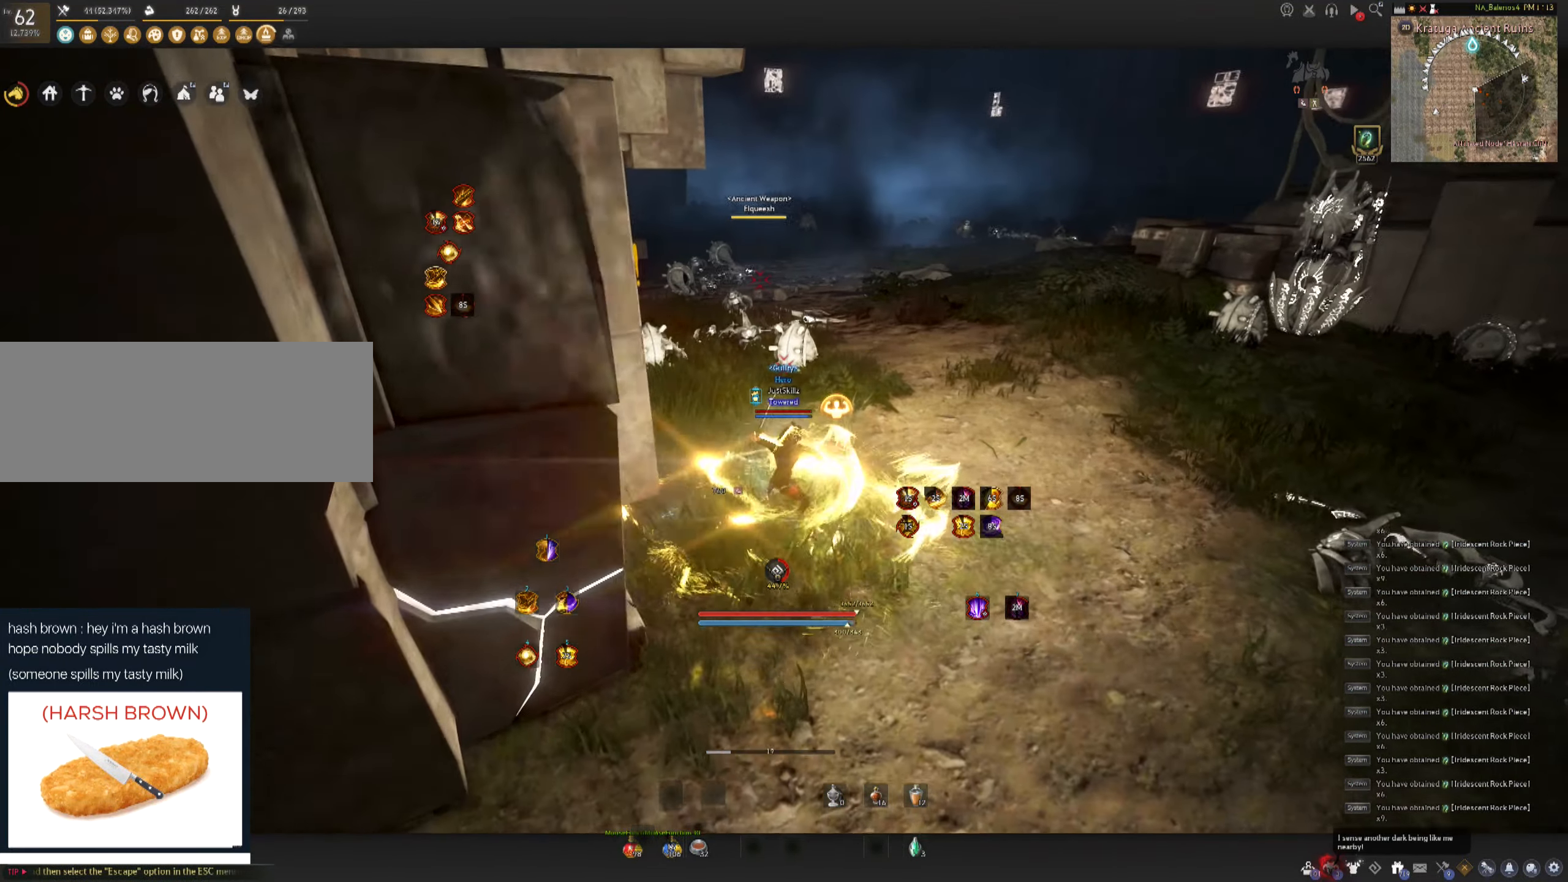
{"keys": [], "mouse": [], "events": [[50, "mouse_left", "up"], [83, "mouse_left", "down"], [183, "mouse_left", "up"], [250, "mouse_left", "down"], [333, "mouse_left", "up"], [383, "shift", "up"]]}